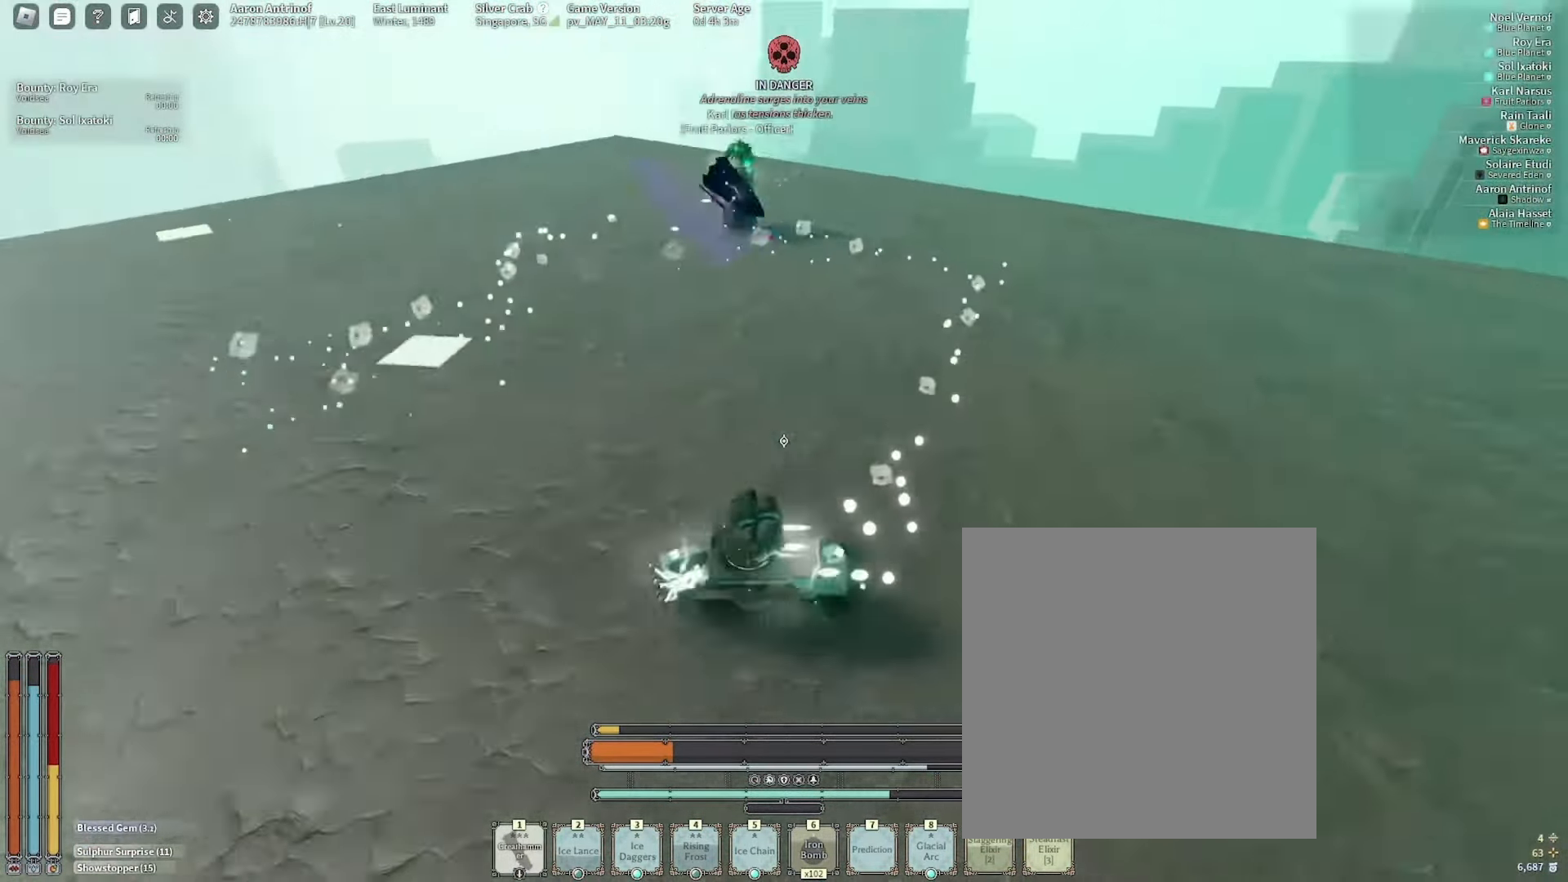
Gameplay with keyboard and mouse; each line is a JSON object with the keys and mouse buttons held at the frame after it. "events" lists presses ("down") and releases ("up") of ".", "/", "0", "1", "2", "3", "4", "5", "6", "7", "8", "9", "a", "alt_l", "alt_r", "b", "backslash", "backspace", "c", "caps_lock", "comma", "ctrl_l", "ctrl_r", "d", "e", "equals", "escape", "f", "f1", "f10", "f11", "f12", "f2", "f3", "f4", "f5", "f6", "f7", "f8", "f9", "g", "h", "i", "j", "k", "l", "lbracket", "m", "minus", "n", "o", "p", "q", "quote", "r", "rbracket", "return", "s", "semicolon", "shift_l", "shift_r", "space", "super", "t", "tab", "tilde", "u", "v", "w", "x", "y", "z", "mouse_wheel", "mouse_right", "mouse_mb4" and "mouse_mb5" between this image and that frame as [ms after this image, input, new state], when the widget could be followed in between; "mouse_left" appears only as held states. "mouse_left", "mouse_wheel", "mouse_right", "mouse_mb4", "mouse_mb5" = the "left", "wheel", "right", "mb4", "mb5" buttons of the "mouse" list. No other keys are recorded. "wheel" means that the mouse wheel is clicked or scrolled. Mouse movement is not recorded.
{"keys": ["w"], "mouse": ["left"], "events": [[50, "space", "up"], [67, "ctrl_l", "up"]]}
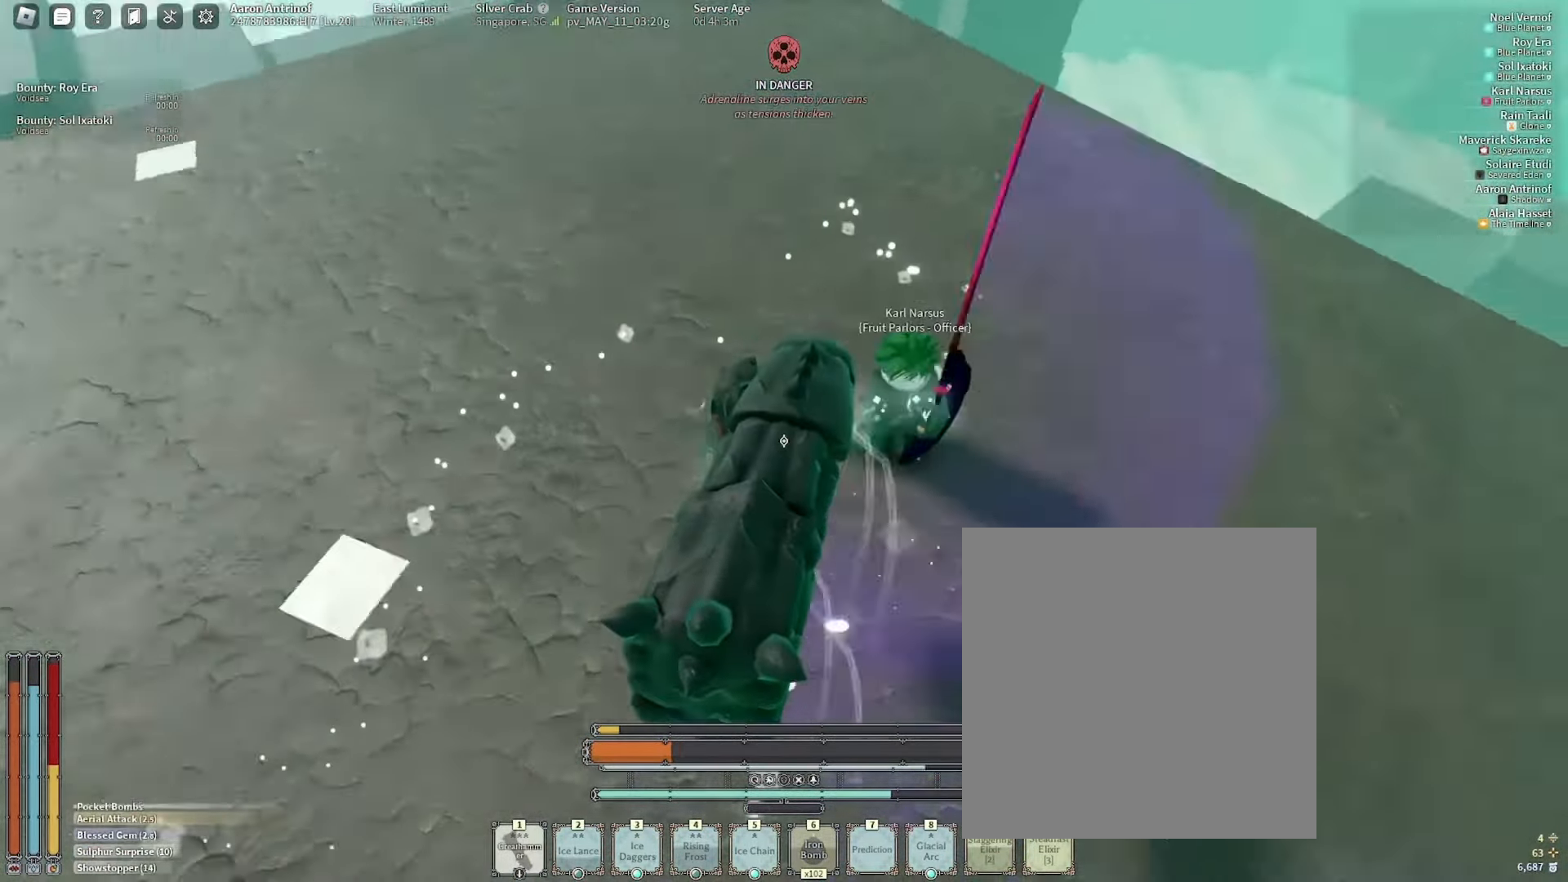
{"keys": ["w"], "mouse": []}
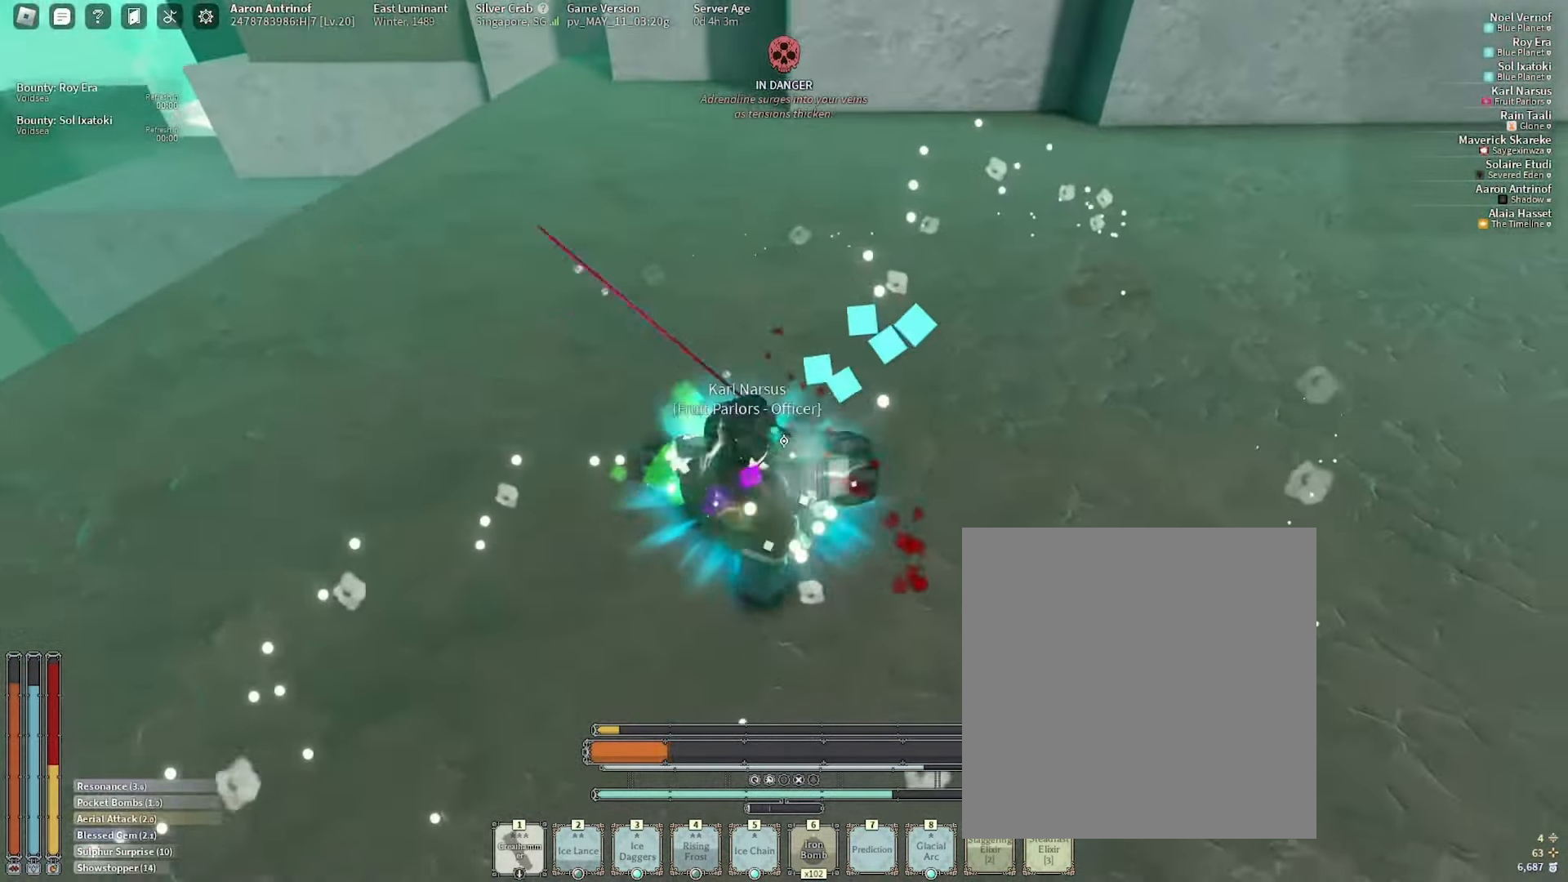
{"keys": ["s"], "mouse": [], "events": [[100, "w", "up"], [300, "s", "down"]]}
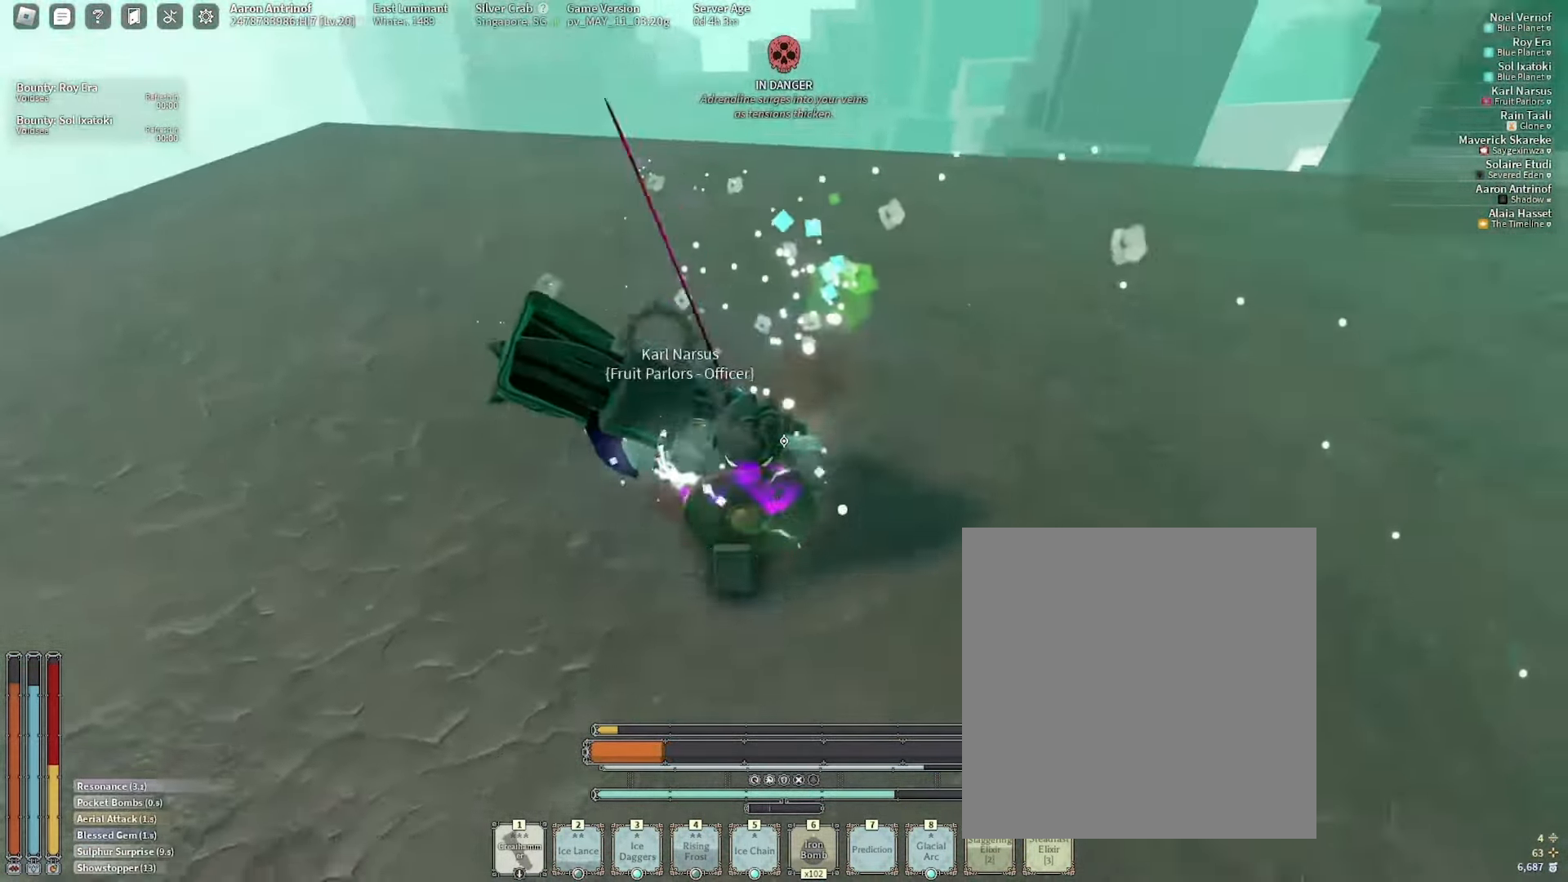
{"keys": ["q", "s"], "mouse": ["right"], "events": [[50, "f", "down"], [200, "f", "up"], [366, "q", "down"], [466, "mouse_right", "down"]]}
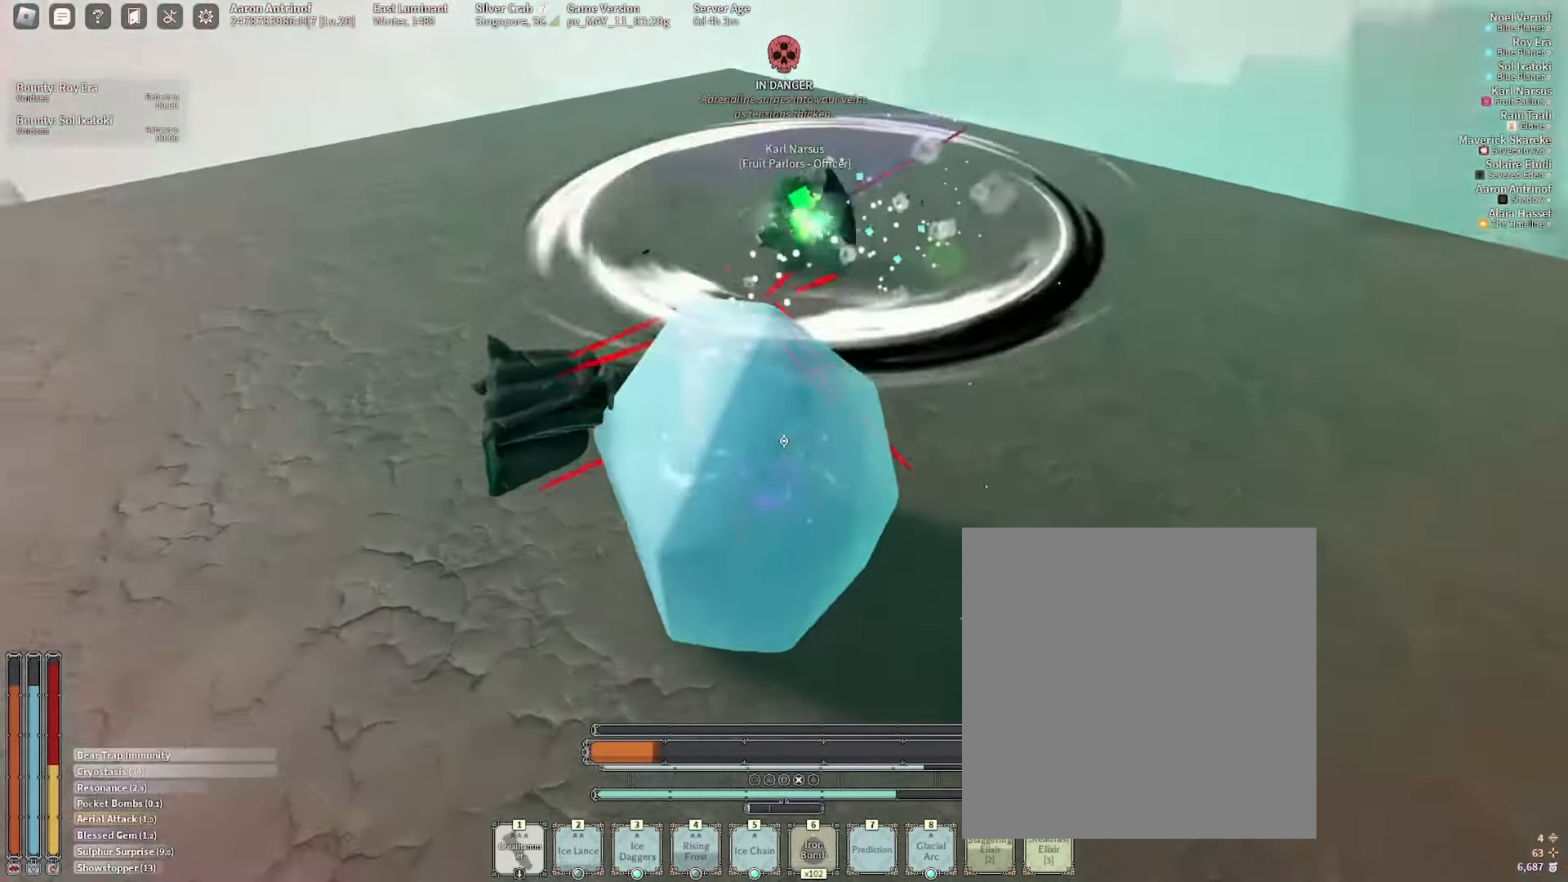
{"keys": ["s"], "mouse": [], "events": [[33, "q", "up"], [50, "mouse_right", "up"]]}
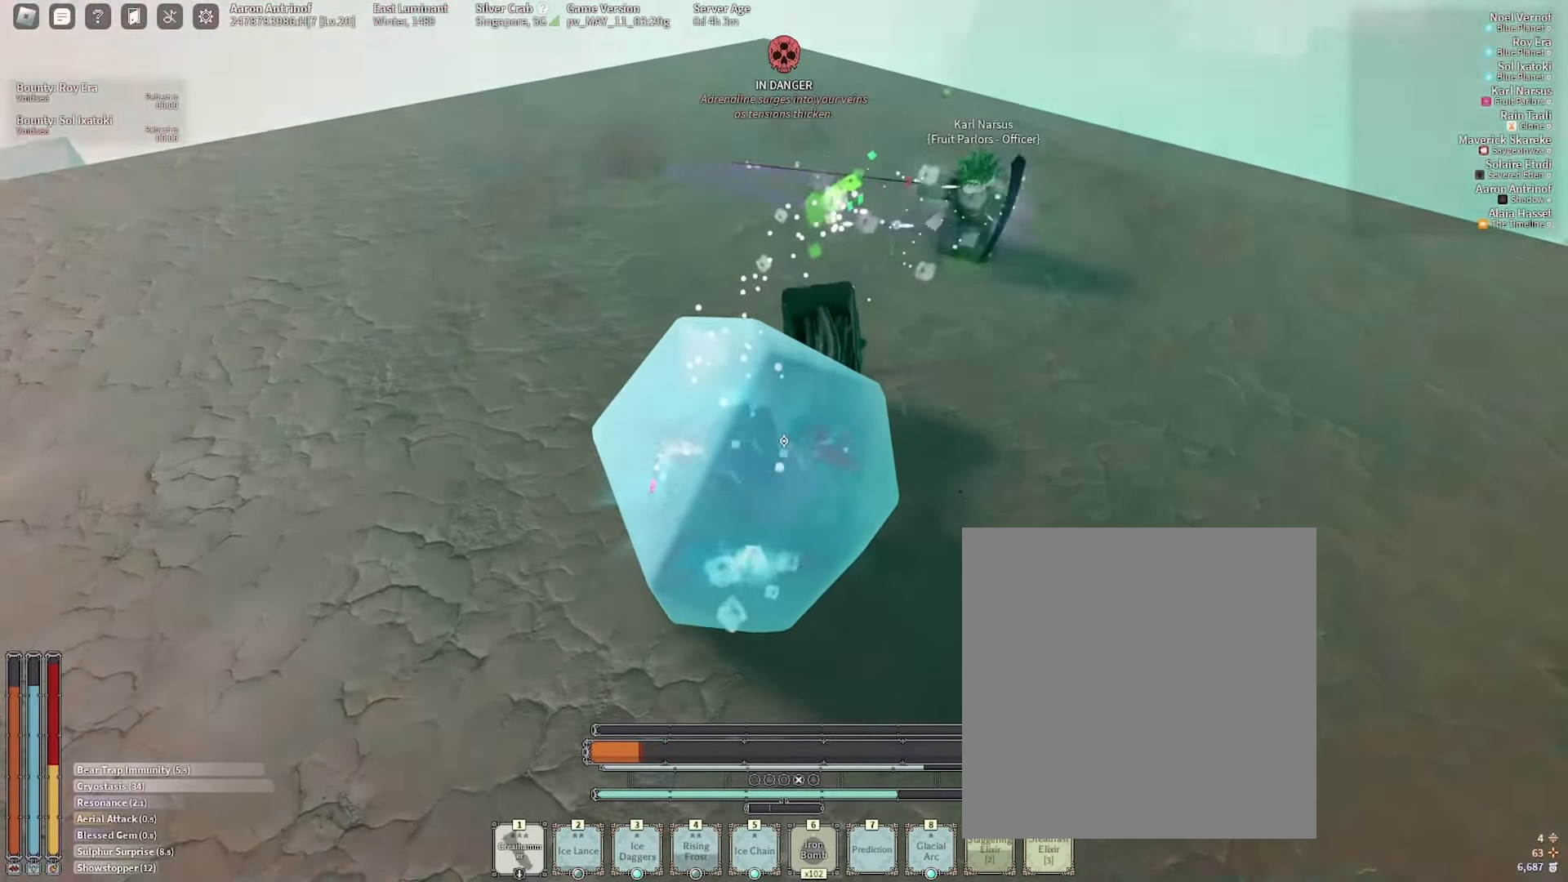
{"keys": ["s"], "mouse": [], "events": []}
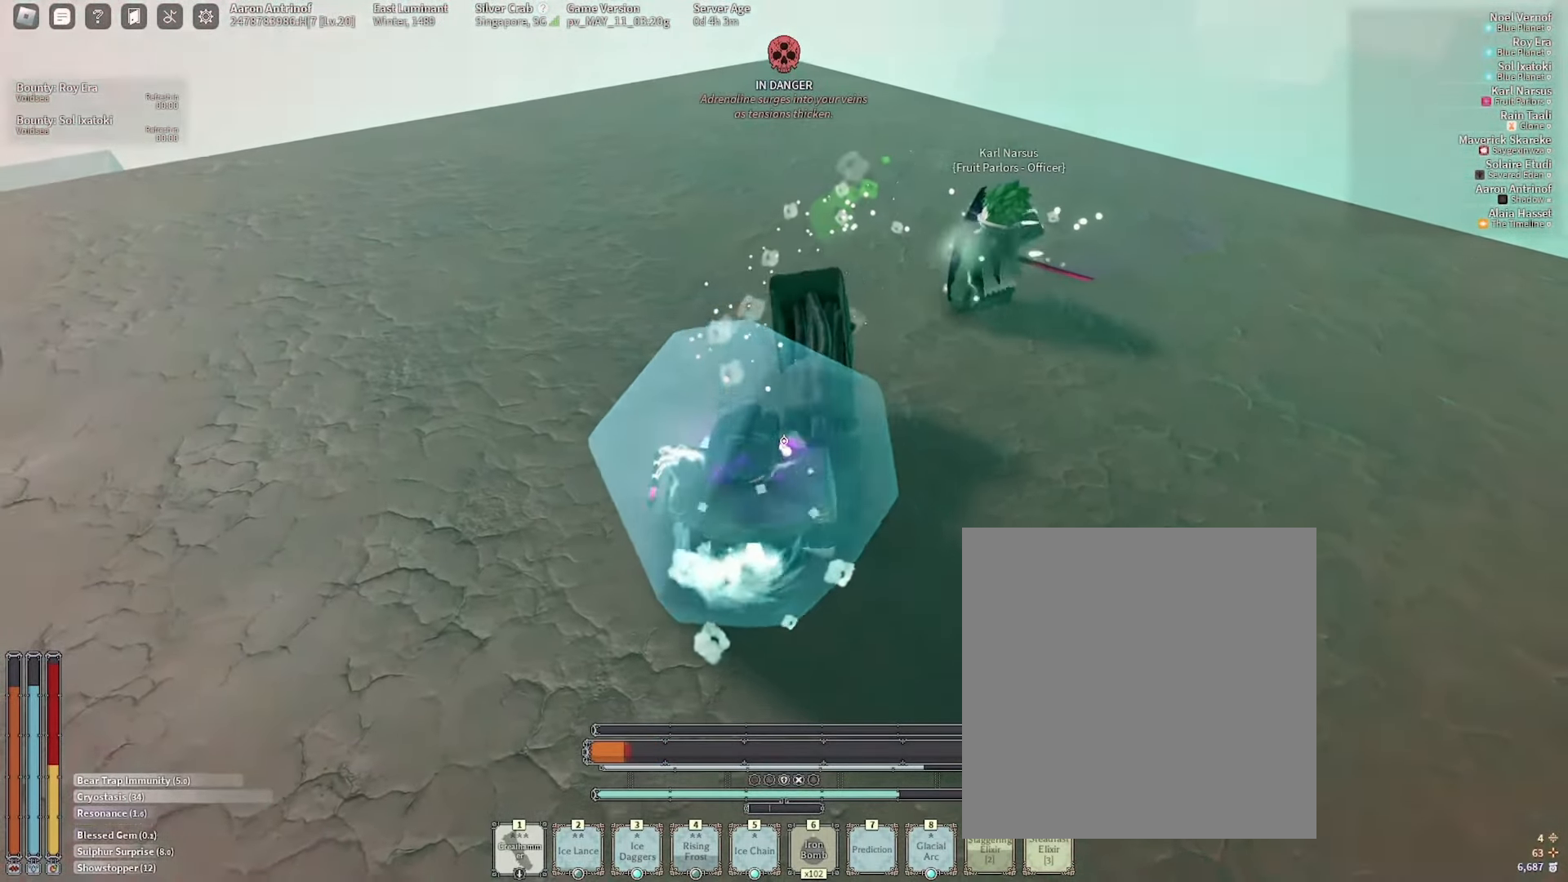
{"keys": ["d", "s"], "mouse": ["left"]}
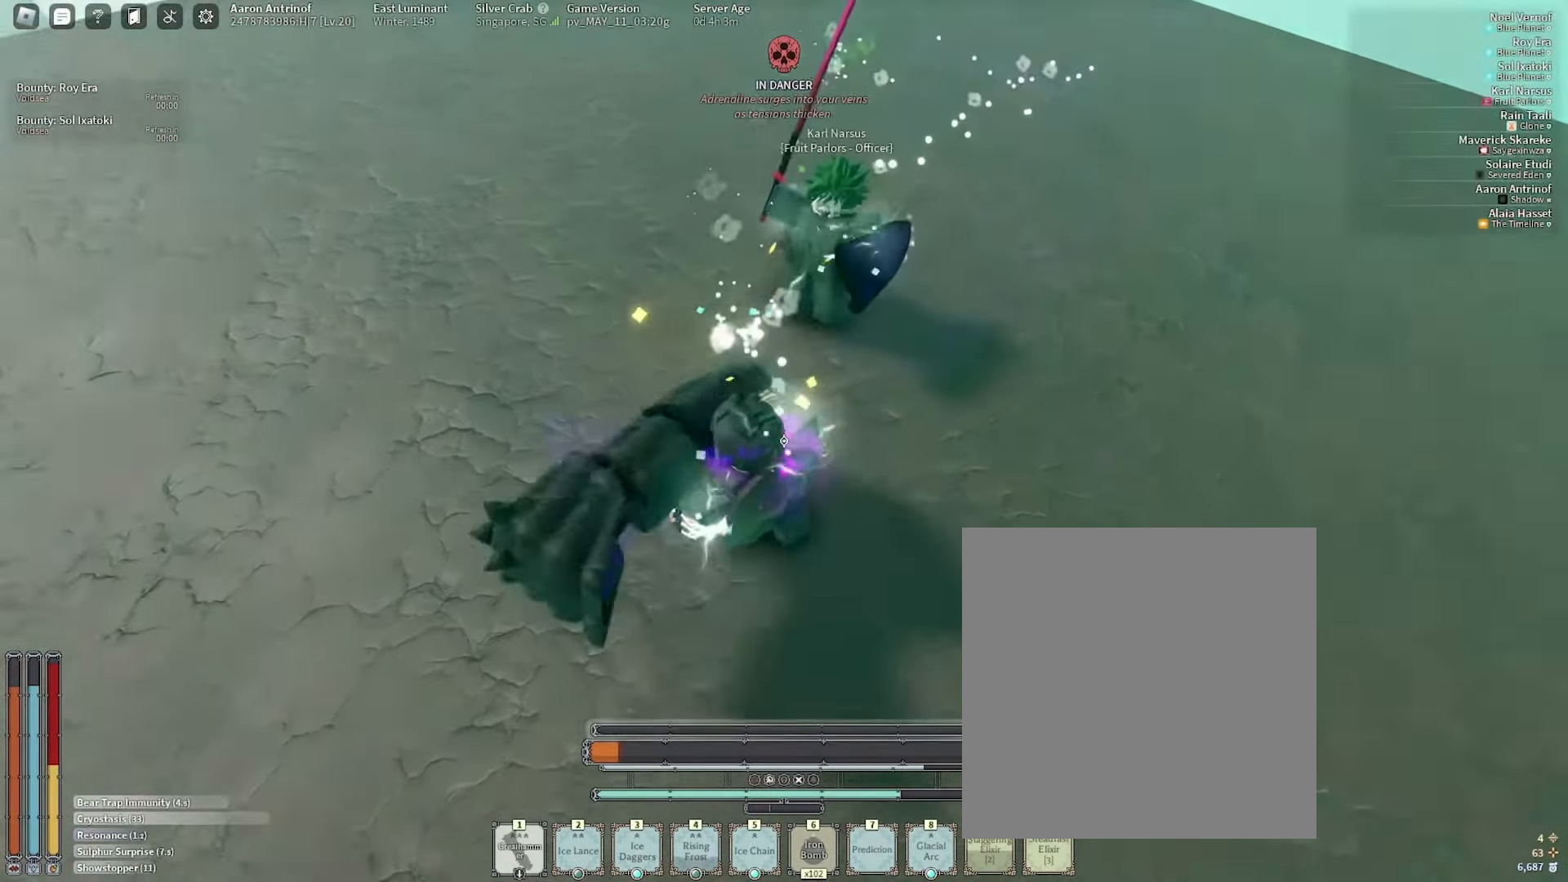
{"keys": ["6", "w"], "mouse": []}
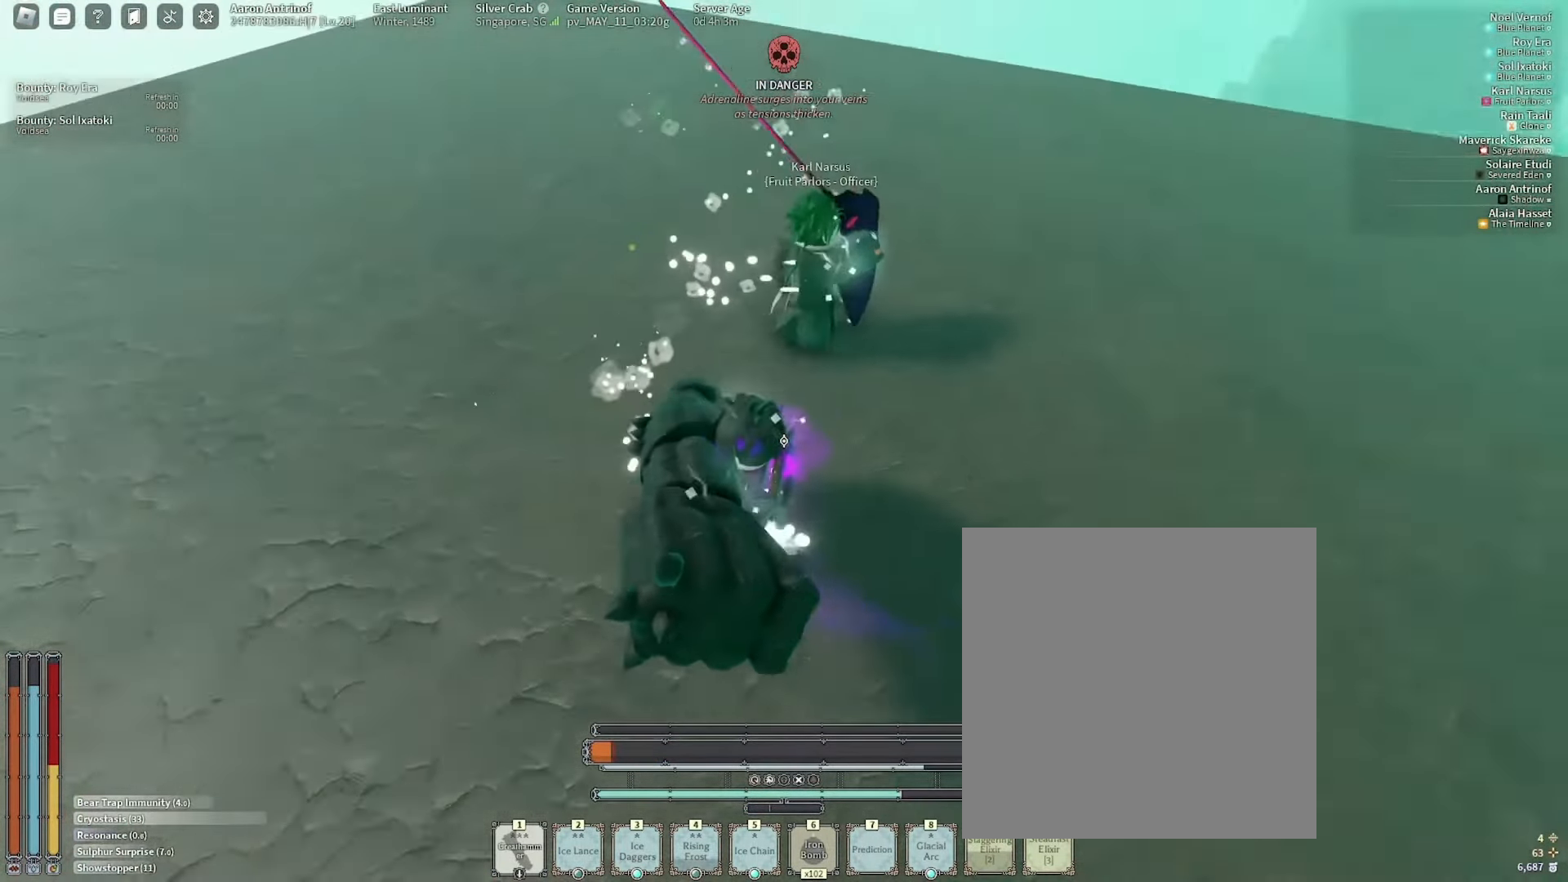
{"keys": ["a", "e", "s"], "mouse": [], "events": [[66, "6", "up"], [66, "shift_l", "down"], [116, "a", "down"], [166, "w", "up"], [233, "shift_l", "up"], [250, "s", "down"], [266, "e", "down"], [416, "e", "up"], [483, "e", "down"]]}
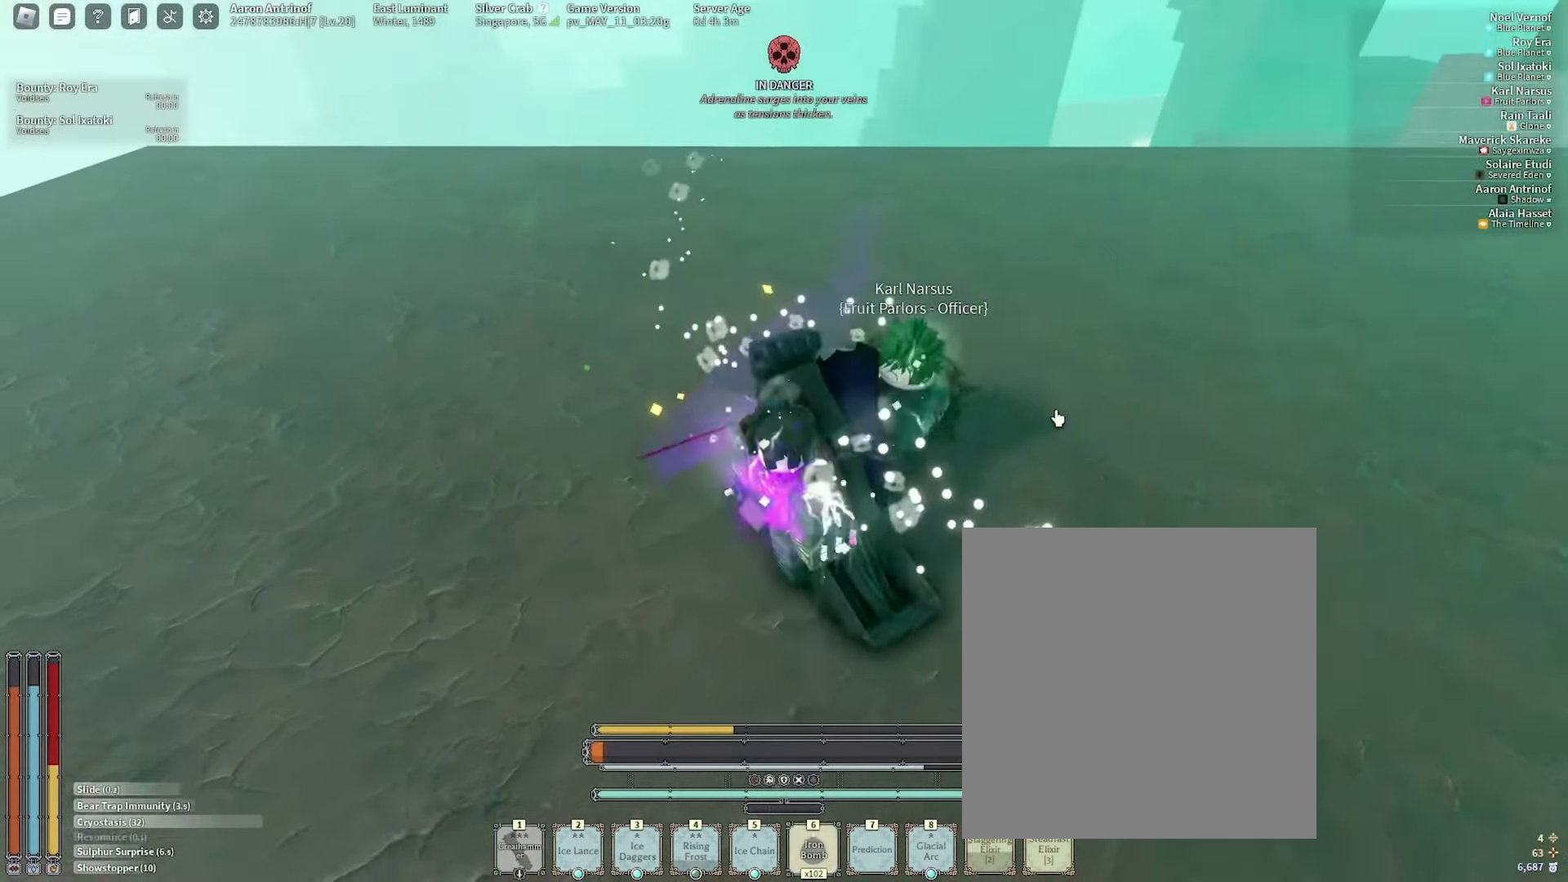
{"keys": ["e", "s"], "mouse": [], "events": [[66, "e", "up"], [133, "e", "down"], [166, "a", "up"], [233, "e", "up"], [283, "e", "down"], [450, "e", "up"], [466, "e", "down"]]}
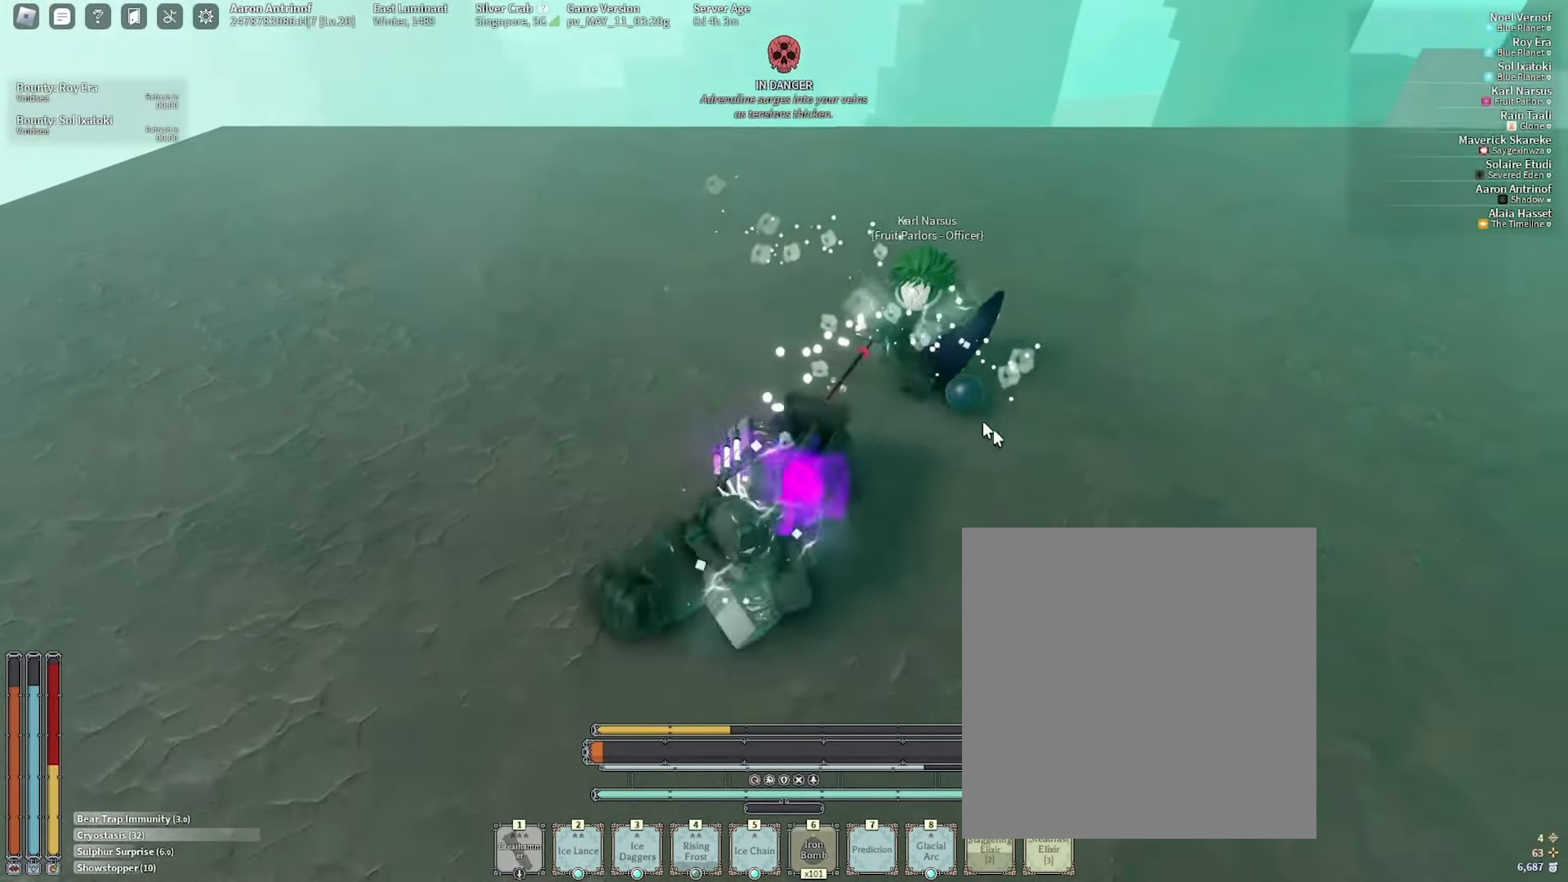
{"keys": ["s"], "mouse": [], "events": [[66, "e", "up"], [100, "e", "down"], [266, "e", "up"], [283, "1", "down"], [383, "1", "up"]]}
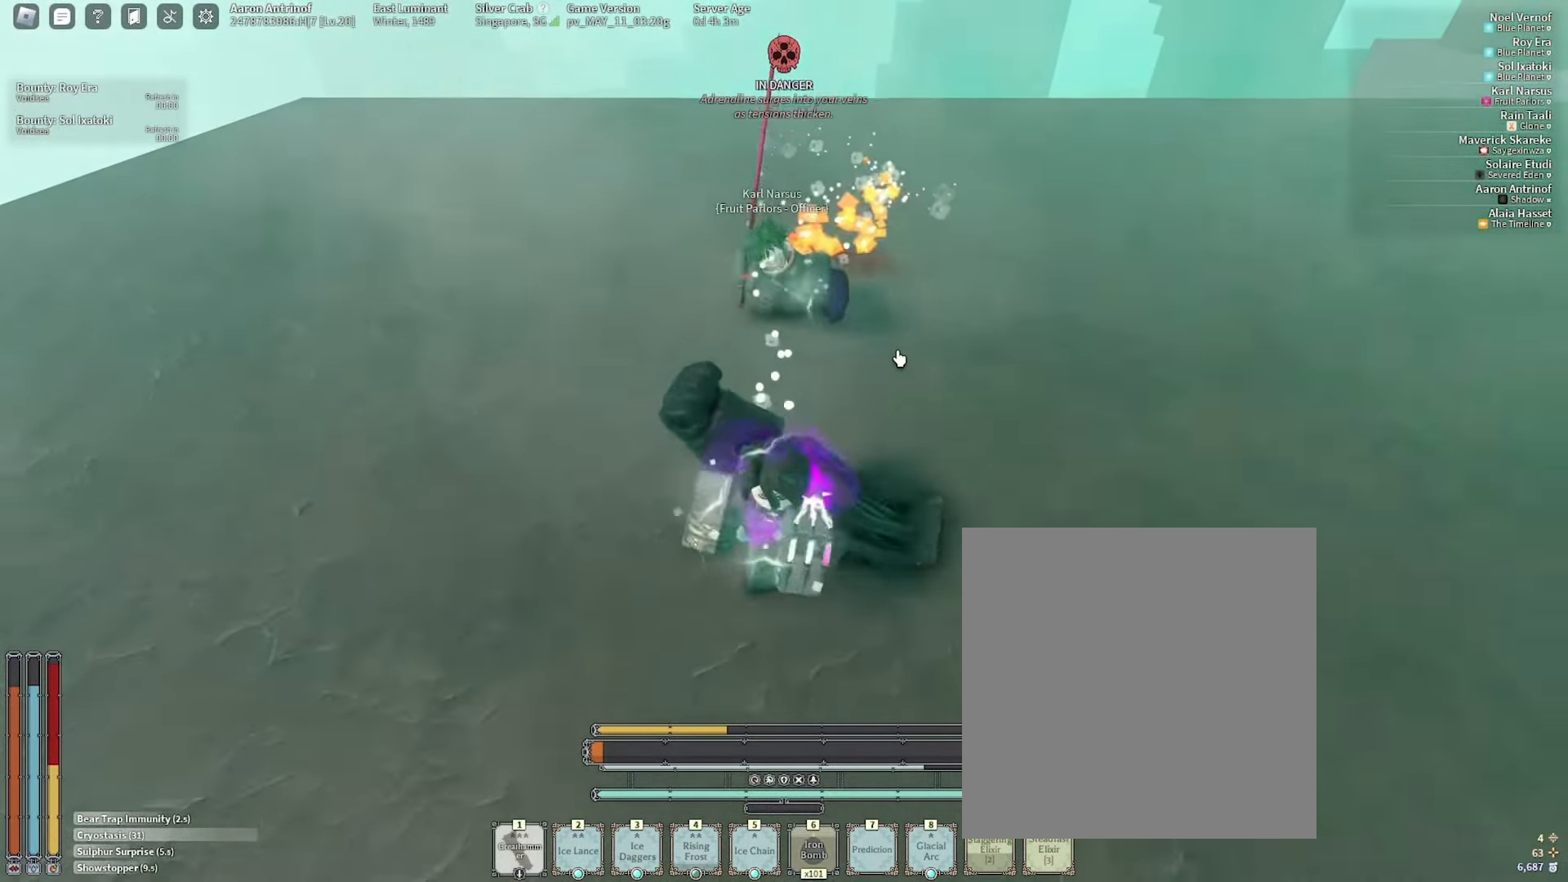
{"keys": ["w"], "mouse": ["left"]}
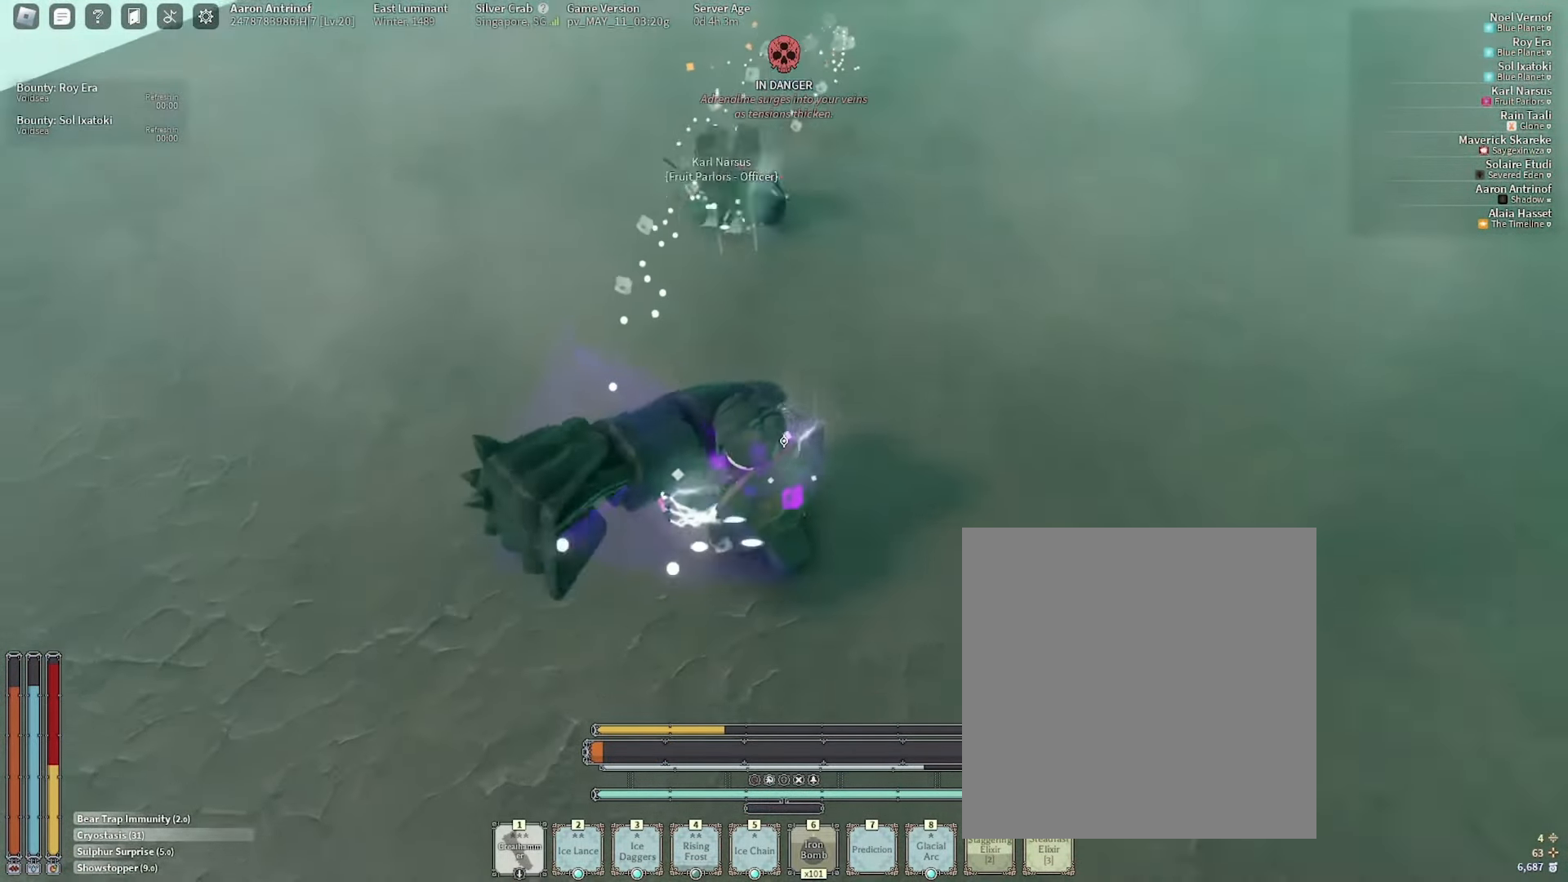
{"keys": ["w"], "mouse": ["left"], "events": []}
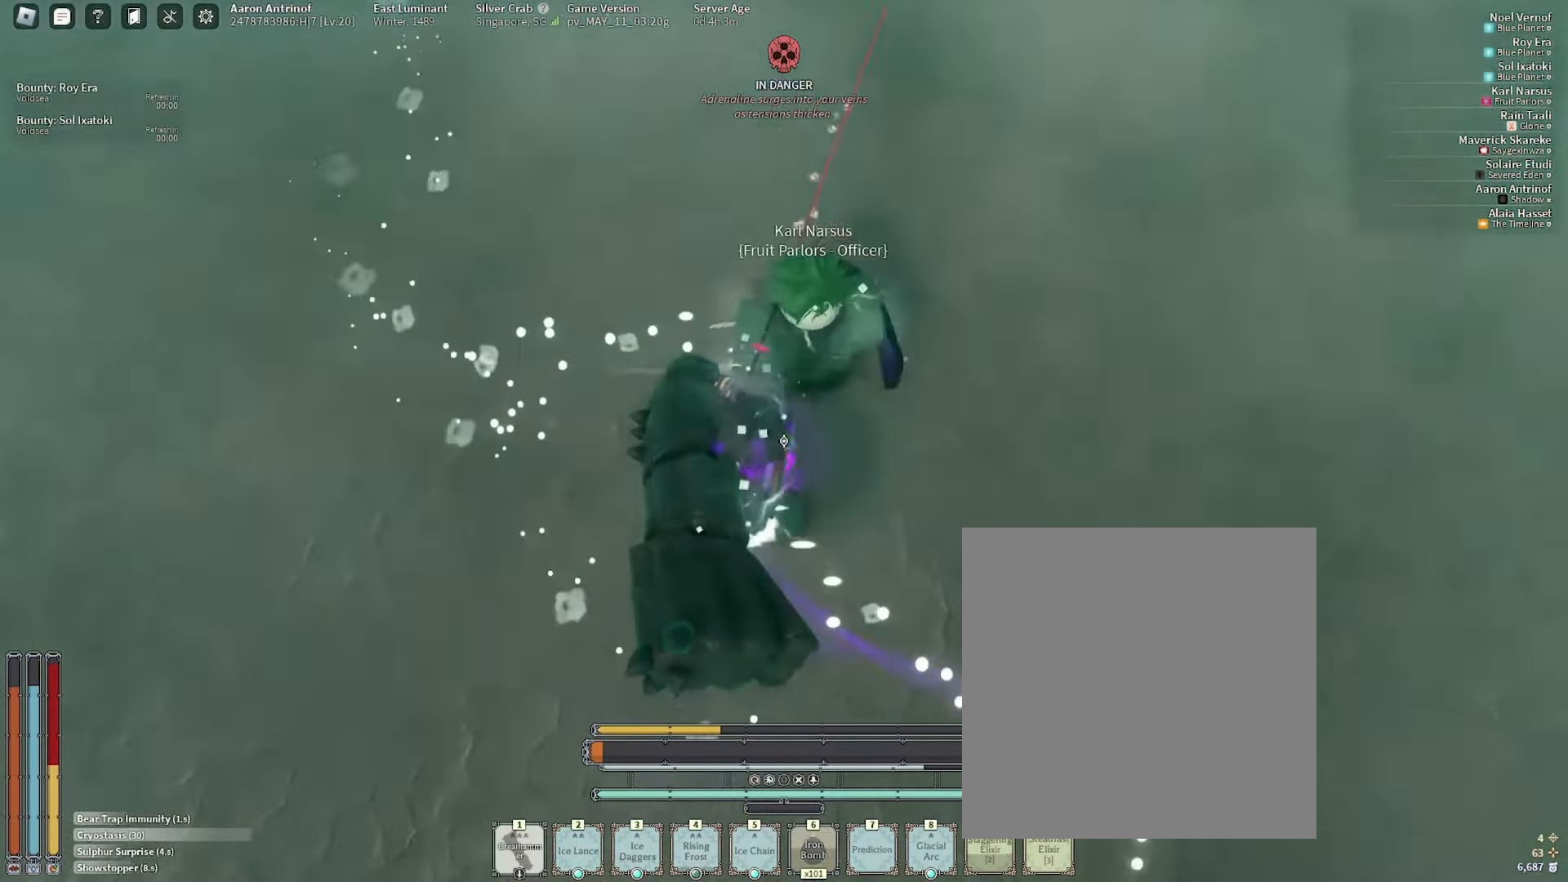
{"keys": ["w"], "mouse": ["left"], "events": [[16, "w", "up"], [33, "2", "down"], [133, "2", "up"], [150, "w", "down"]]}
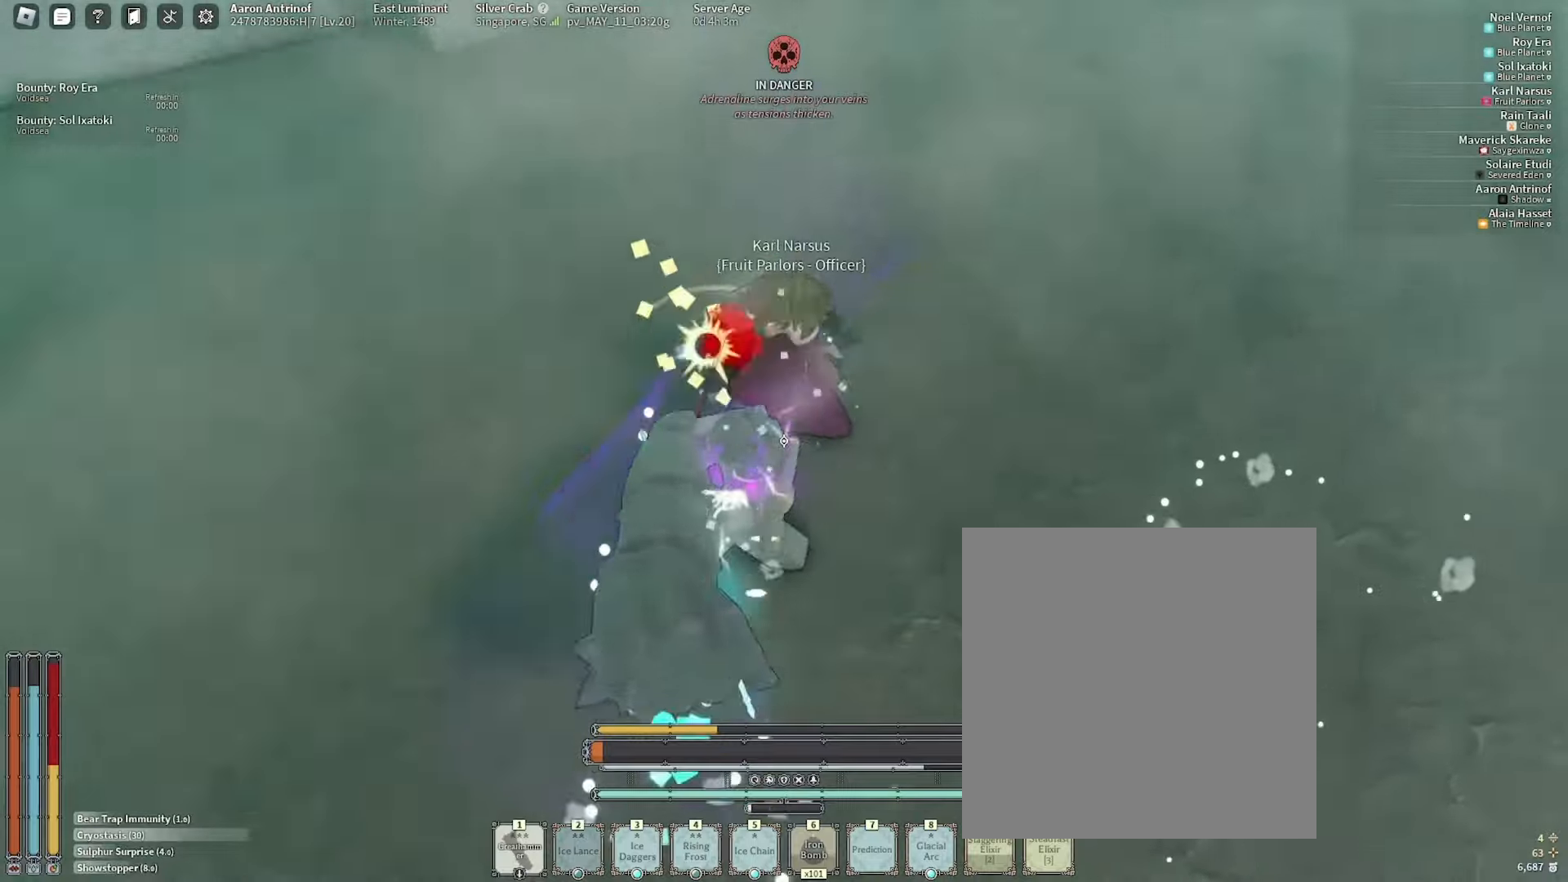
{"keys": ["d", "s"], "mouse": ["left"], "events": [[150, "w", "up"], [183, "d", "down"], [400, "s", "down"]]}
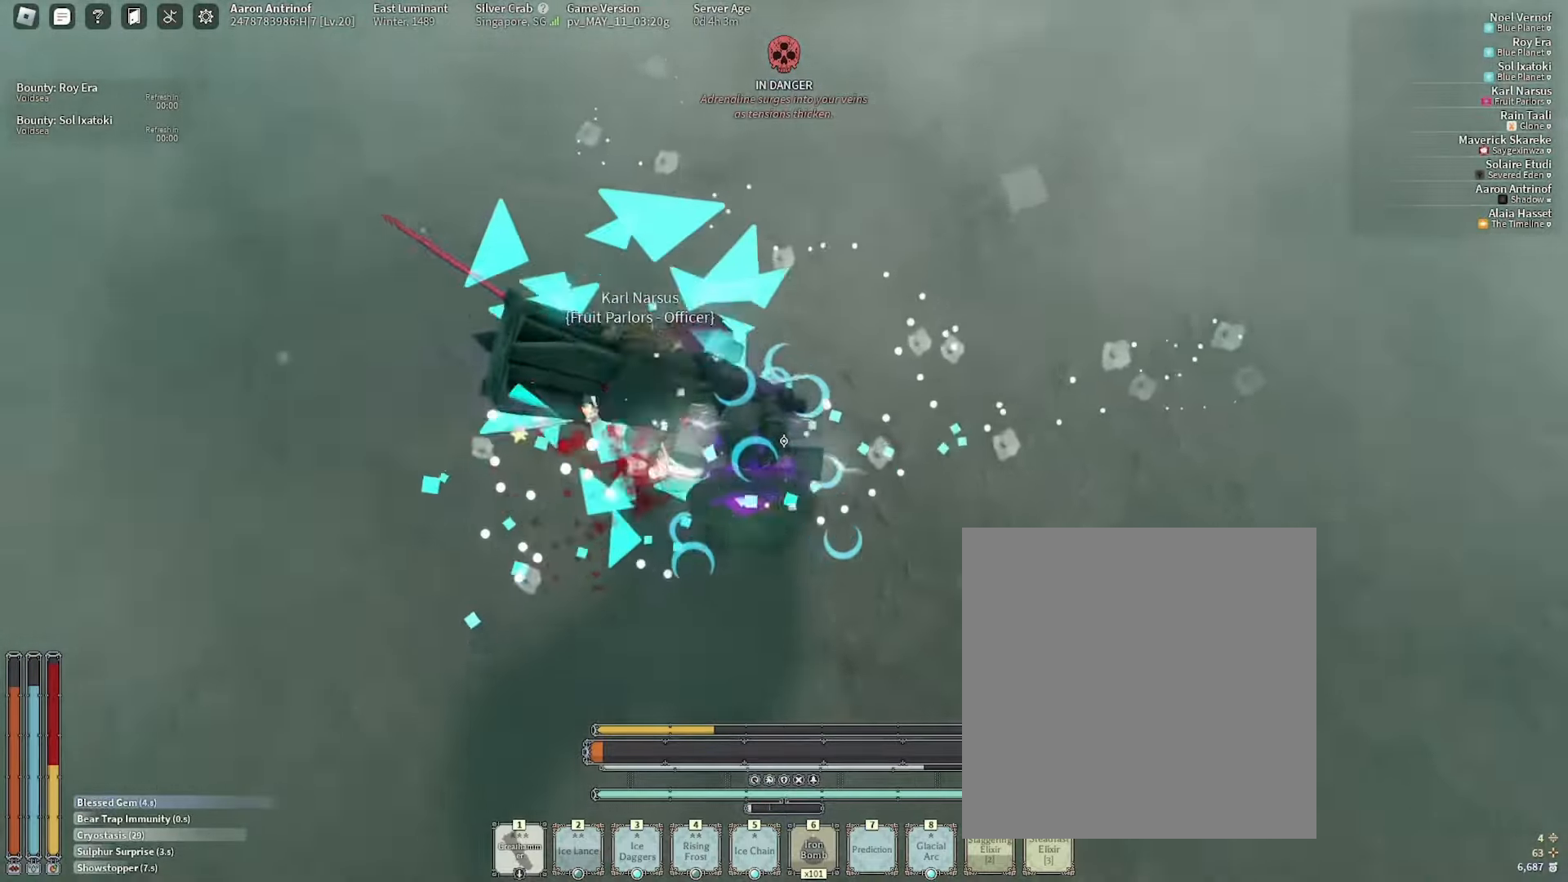
{"keys": ["a", "e", "s"], "mouse": []}
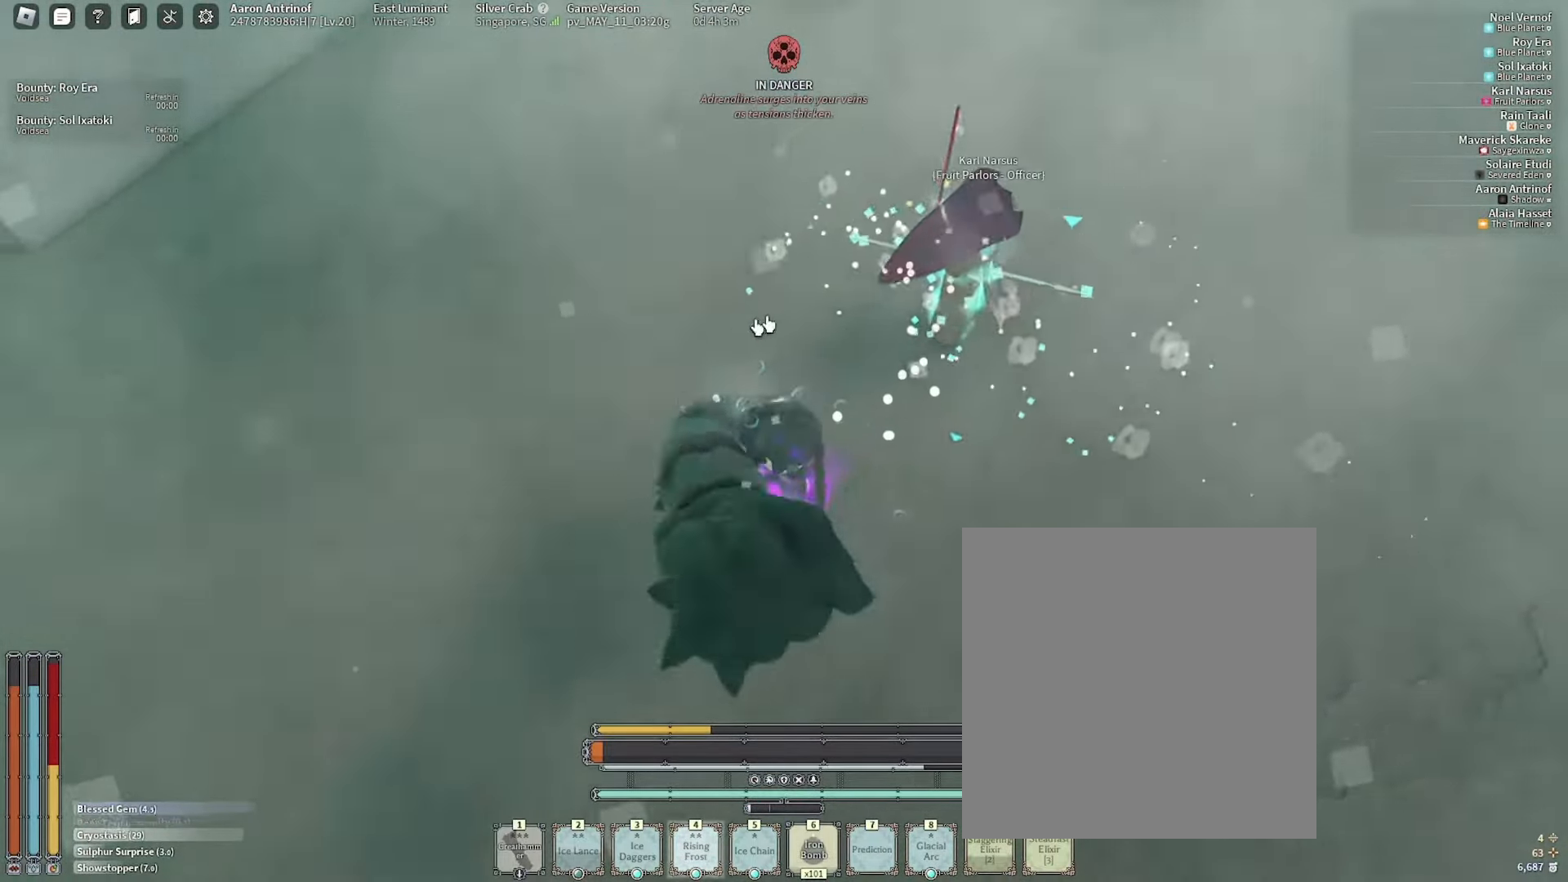
{"keys": ["a", "space"], "mouse": ["right"], "events": [[100, "e", "up"], [167, "e", "down"], [233, "e", "up"], [317, "e", "down"], [350, "mouse_right", "down"], [417, "s", "up"], [417, "space", "down"], [433, "e", "up"]]}
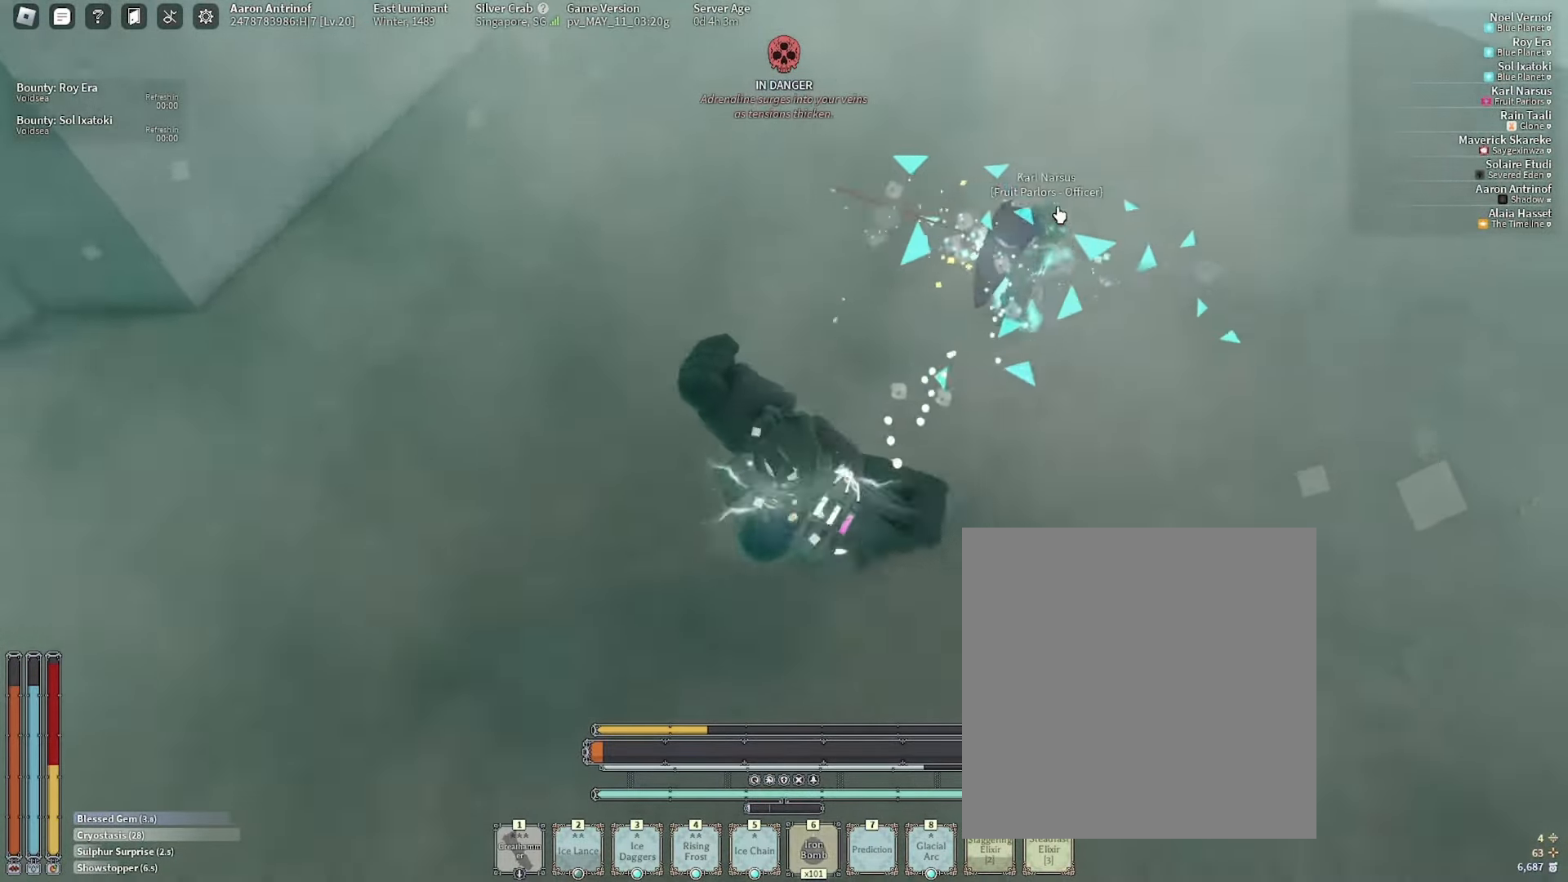
{"keys": ["e", "w"], "mouse": [], "events": [[50, "e", "down"], [67, "mouse_right", "up"], [117, "e", "up"], [117, "w", "down"], [183, "e", "down"], [267, "e", "up"], [300, "e", "down"], [350, "a", "up"], [500, "space", "up"]]}
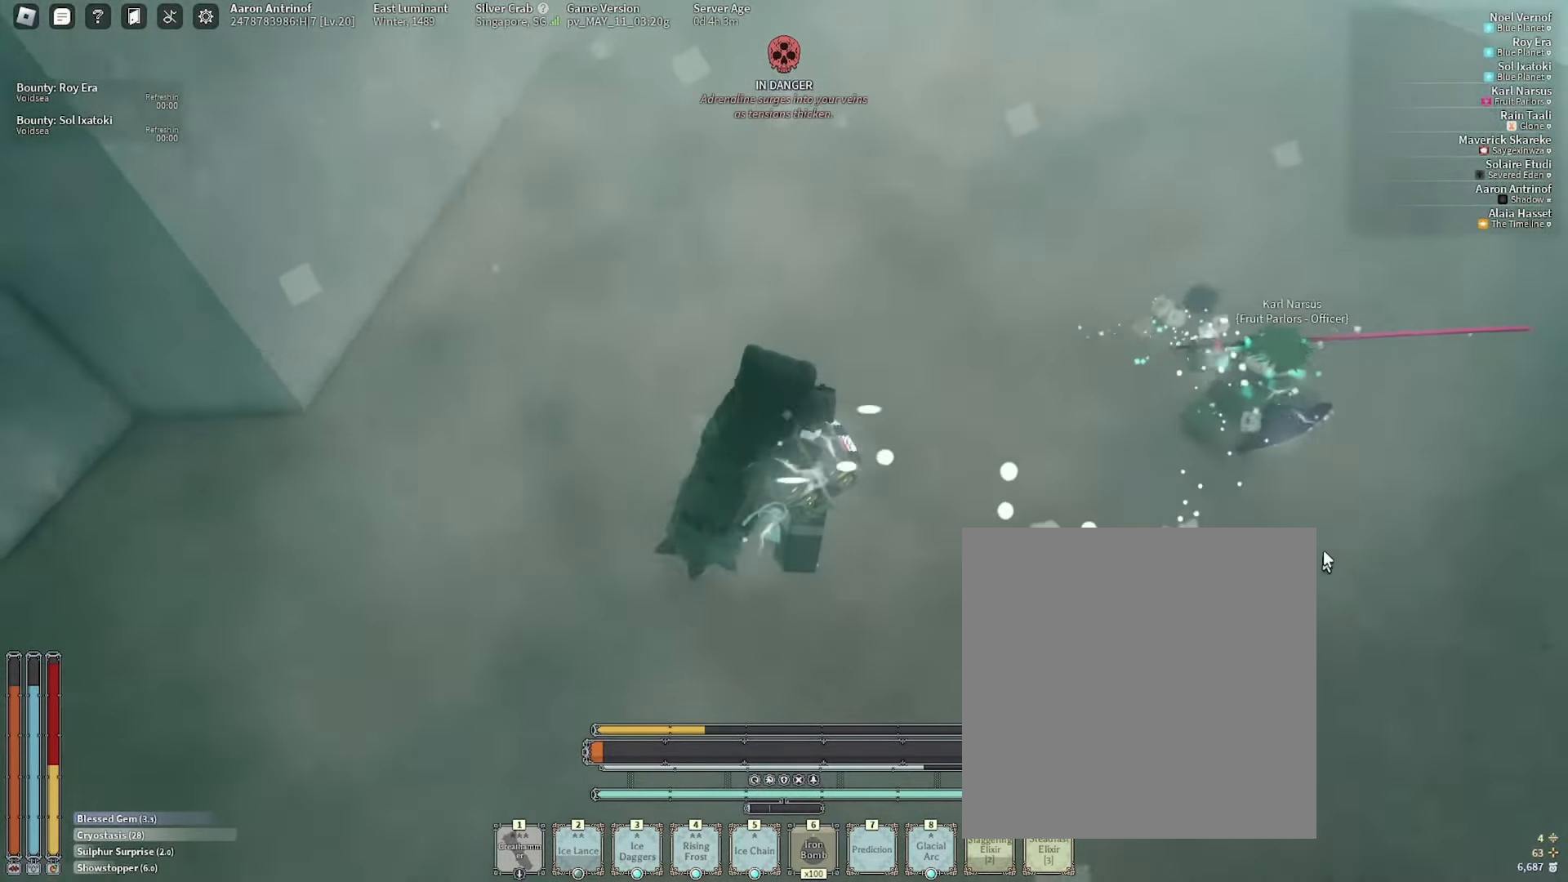
{"keys": ["w"], "mouse": ["right"], "events": [[33, "1", "down"], [67, "e", "up"], [133, "1", "up"], [250, "shift_l", "down"], [333, "q", "down"], [433, "shift_l", "up"], [467, "mouse_right", "down"], [483, "q", "up"]]}
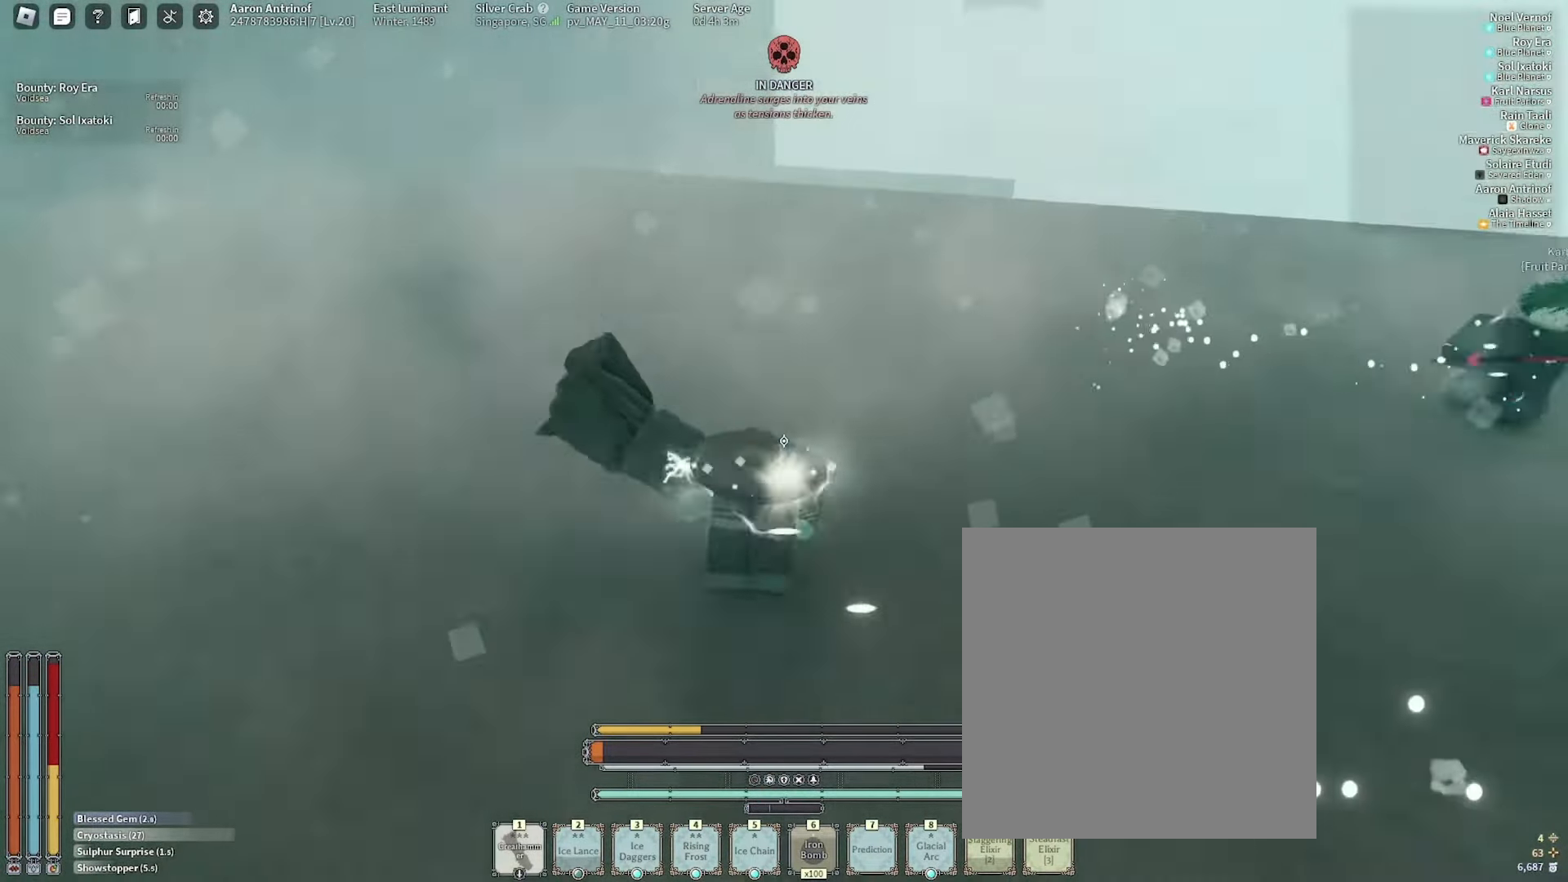
{"keys": ["a", "w"], "mouse": [], "events": [[67, "mouse_right", "up"], [83, "a", "down"], [150, "w", "up"], [233, "w", "down"], [300, "w", "up"], [350, "w", "down"]]}
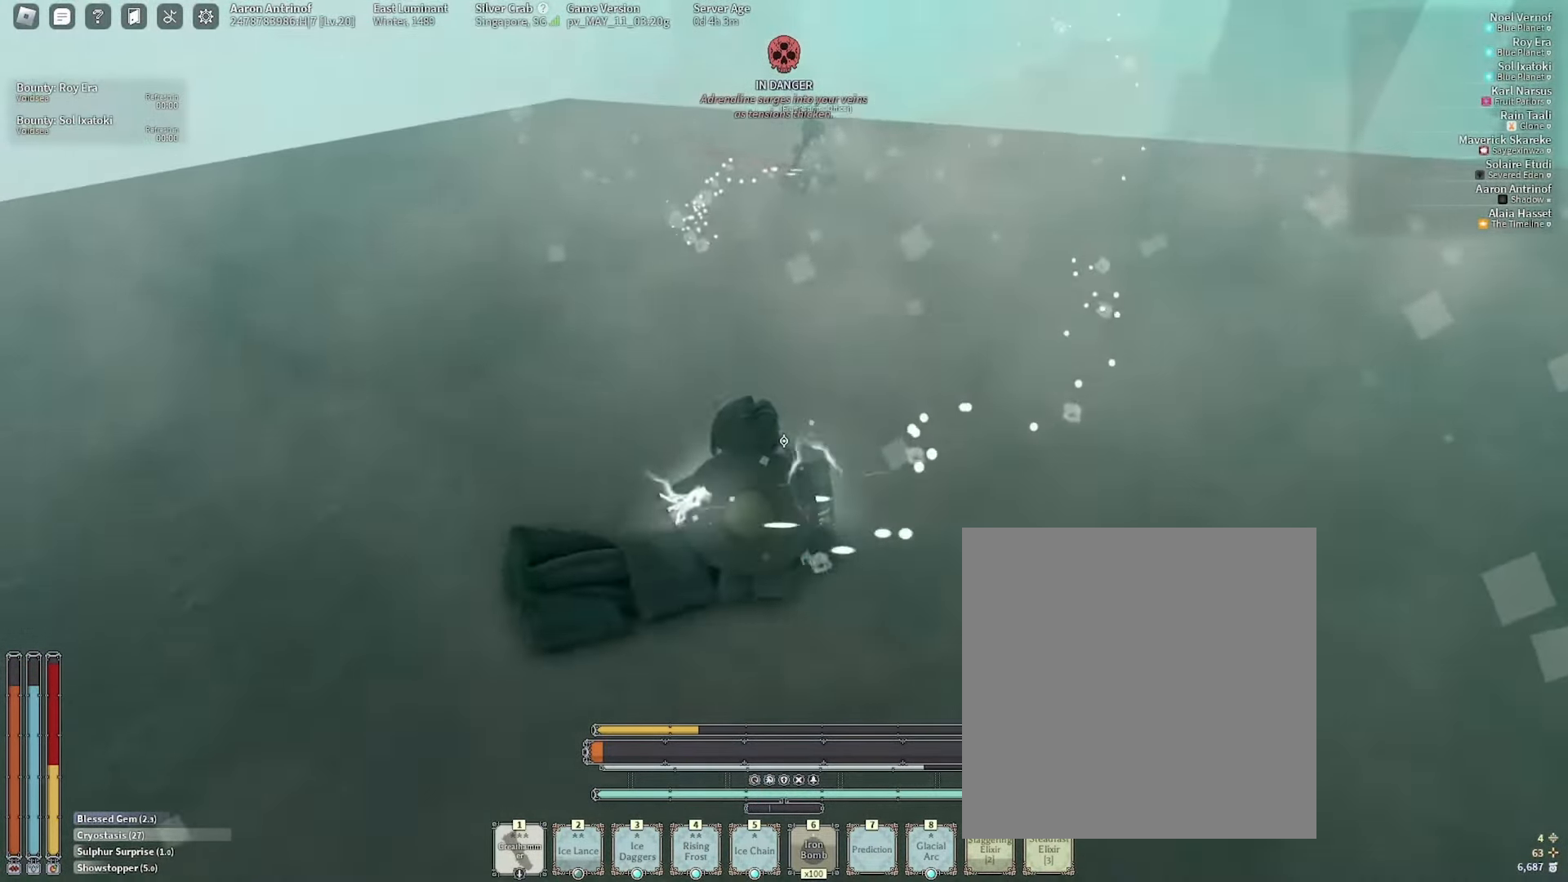
{"keys": ["f", "w"], "mouse": [], "events": [[150, "a", "up"], [233, "f", "down"]]}
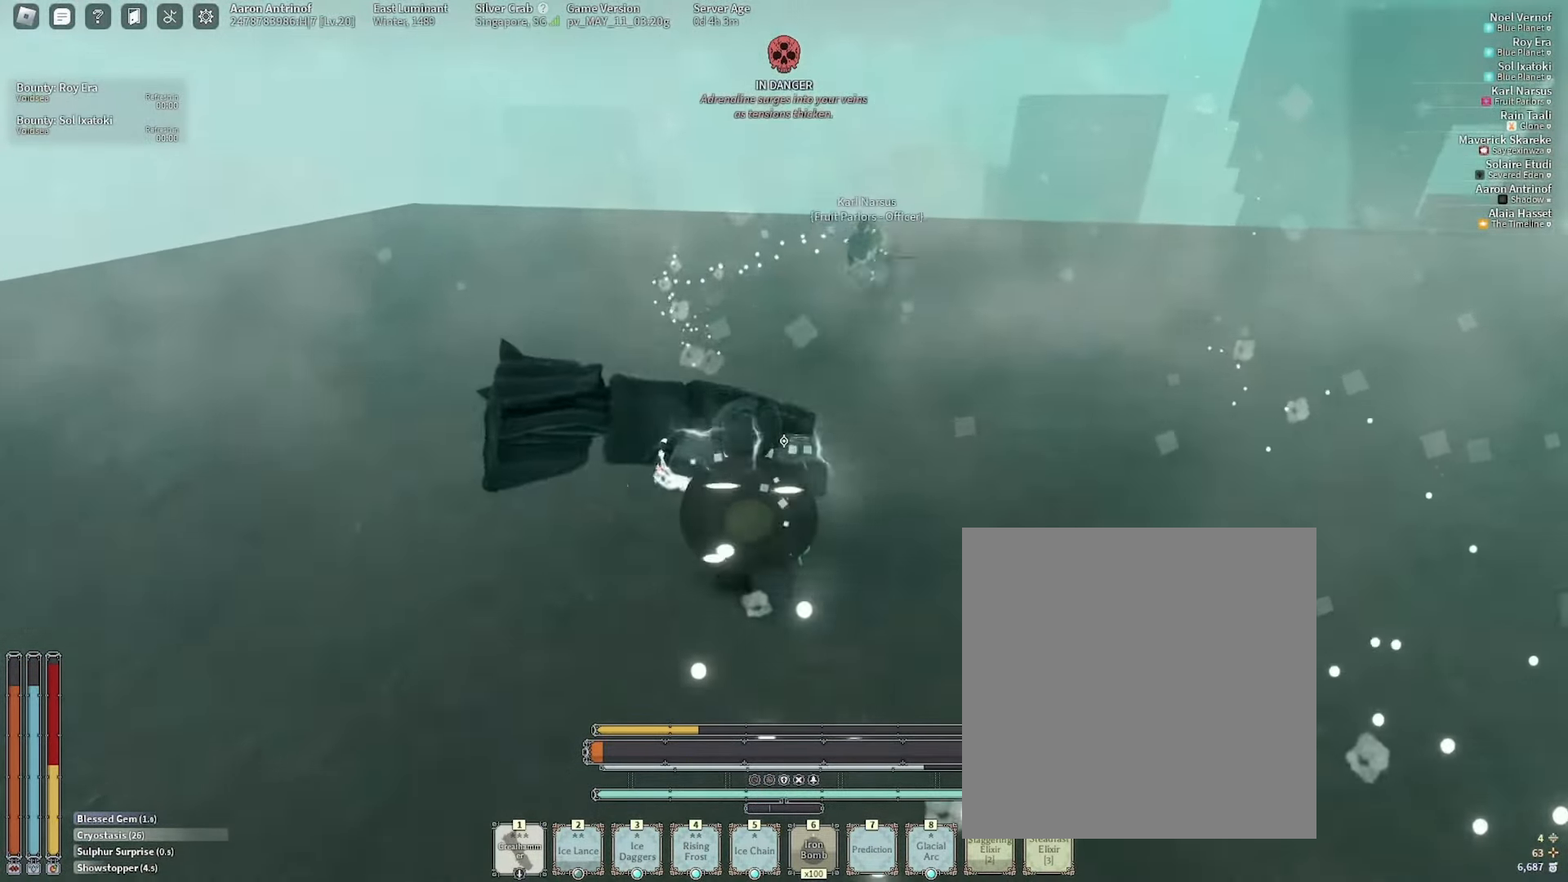
{"keys": ["s"], "mouse": [], "events": [[267, "a", "down"], [300, "f", "up"], [300, "w", "up"], [383, "space", "down"], [400, "s", "down"], [467, "space", "up"], [500, "a", "up"]]}
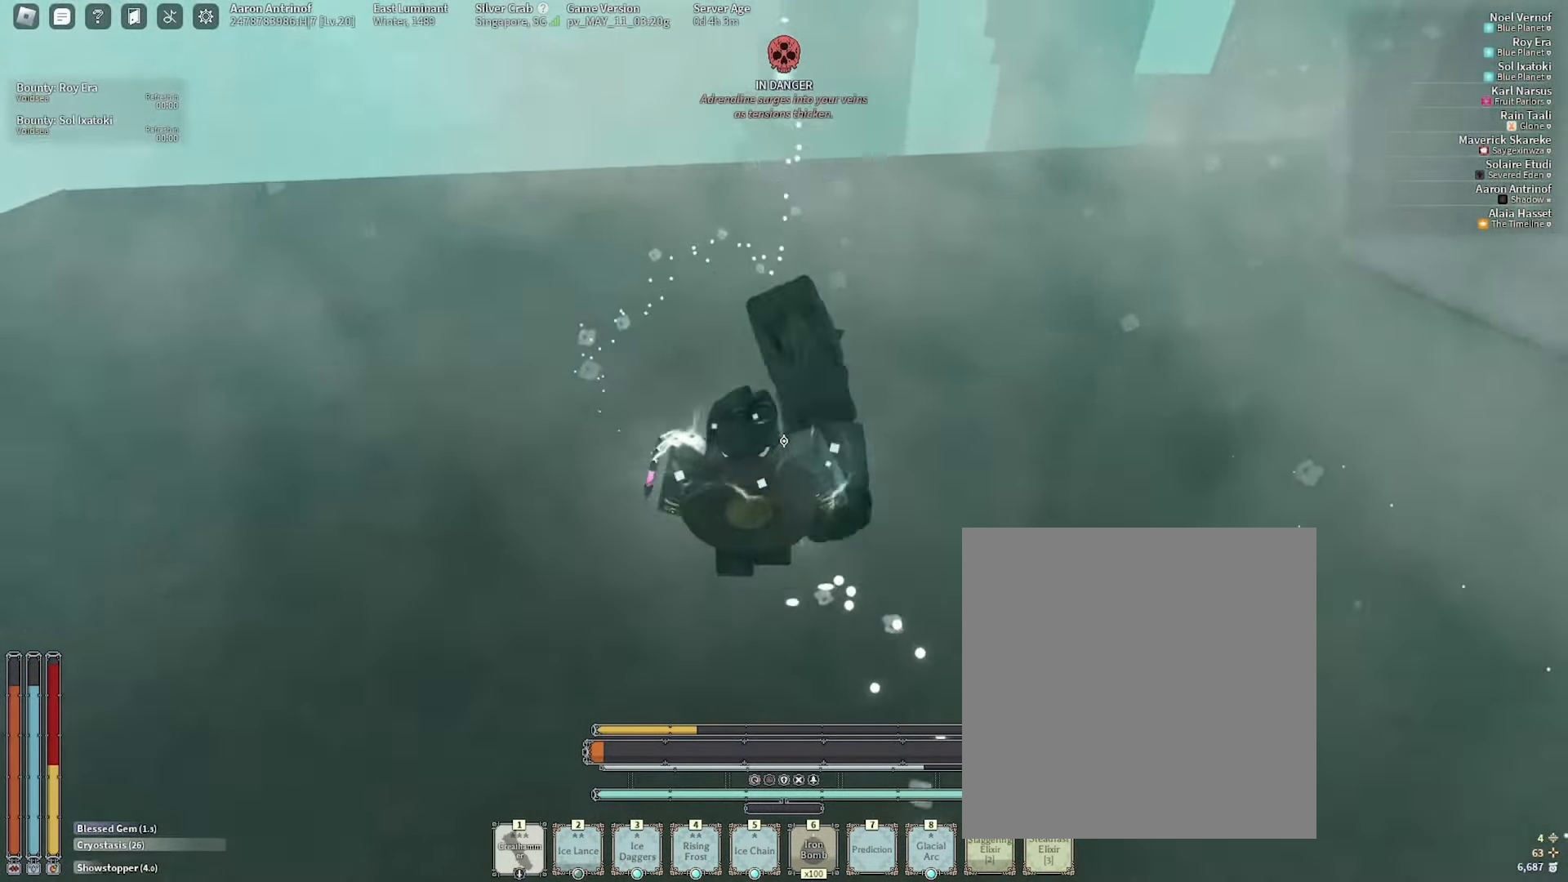
{"keys": ["d", "s", "space"], "mouse": [], "events": [[100, "q", "down"], [183, "mouse_right", "down"], [233, "q", "up"], [283, "mouse_right", "up"], [433, "d", "down"], [467, "space", "down"]]}
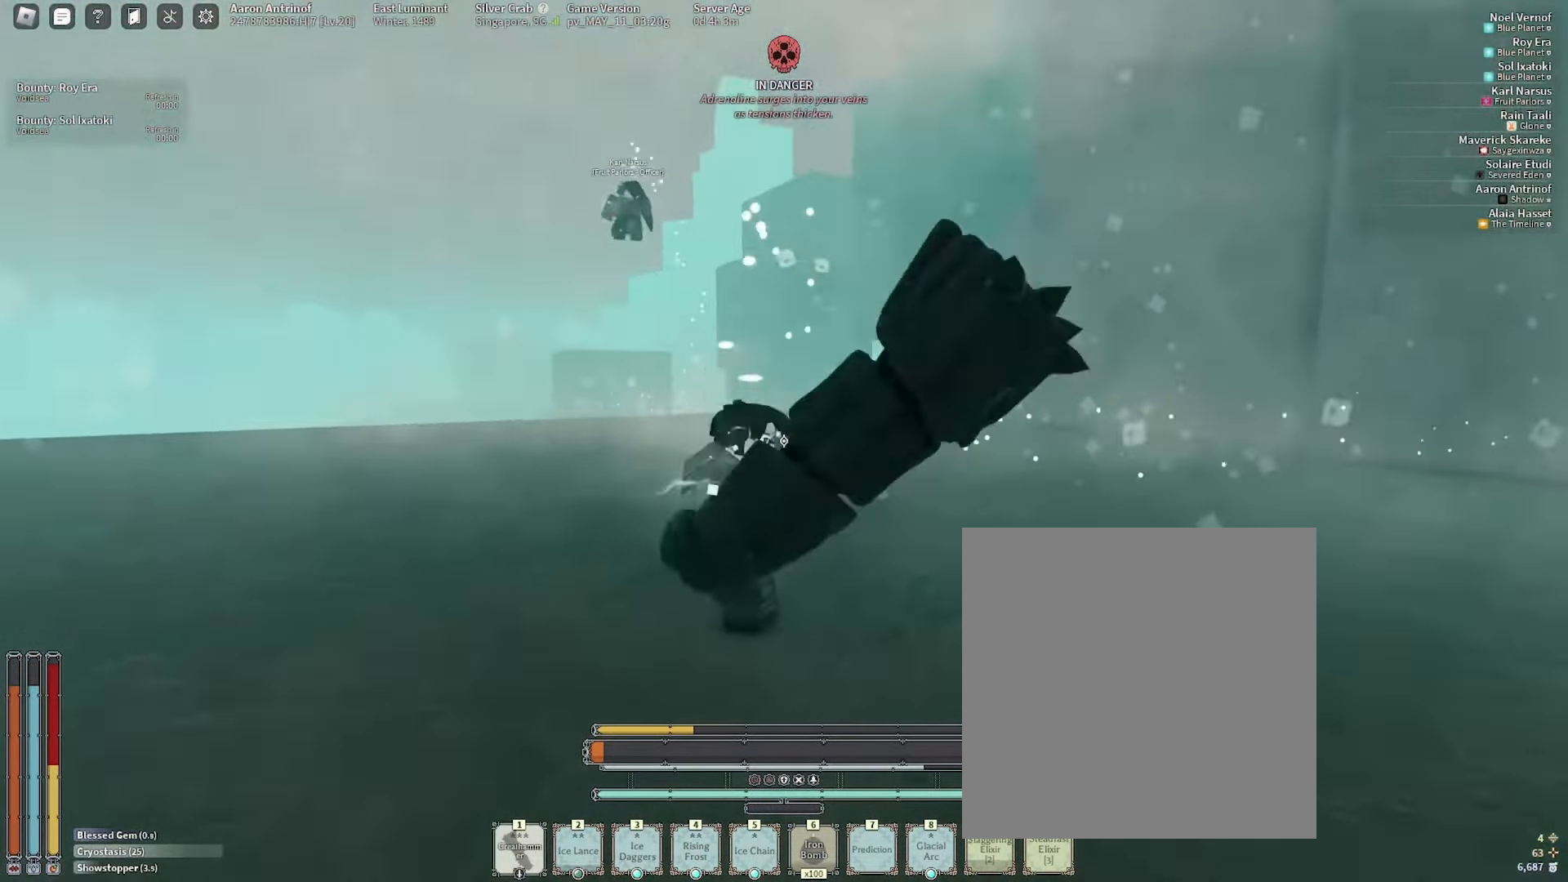
{"keys": ["d", "s"], "mouse": [], "events": [[33, "s", "up"], [217, "space", "up"], [350, "s", "down"]]}
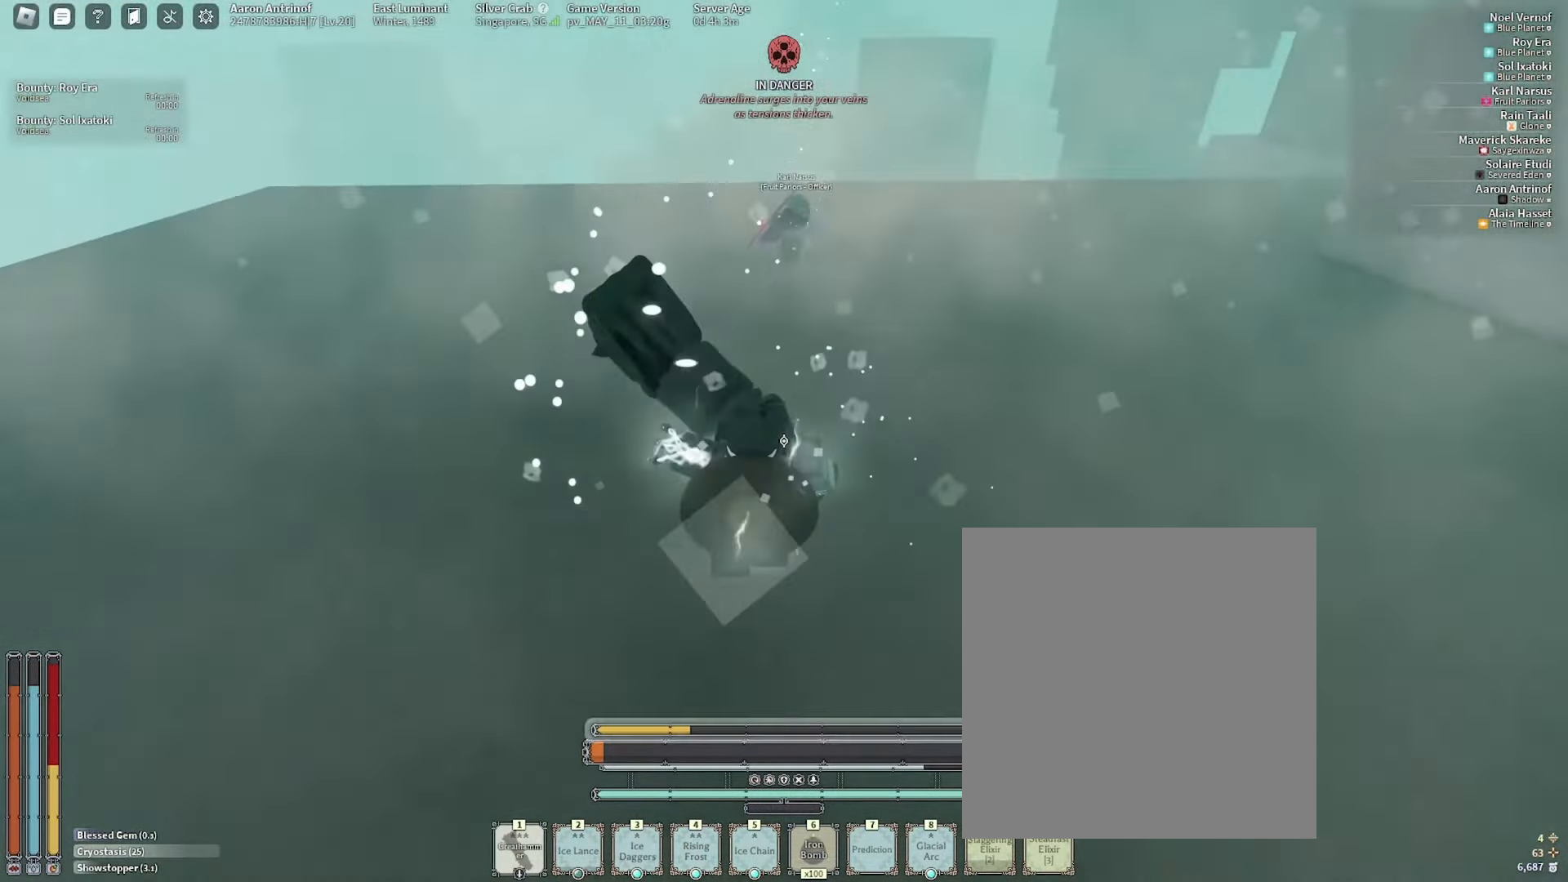
{"keys": ["s"], "mouse": ["right"], "events": [[17, "d", "up"], [283, "q", "down"], [416, "q", "up"], [433, "mouse_right", "down"]]}
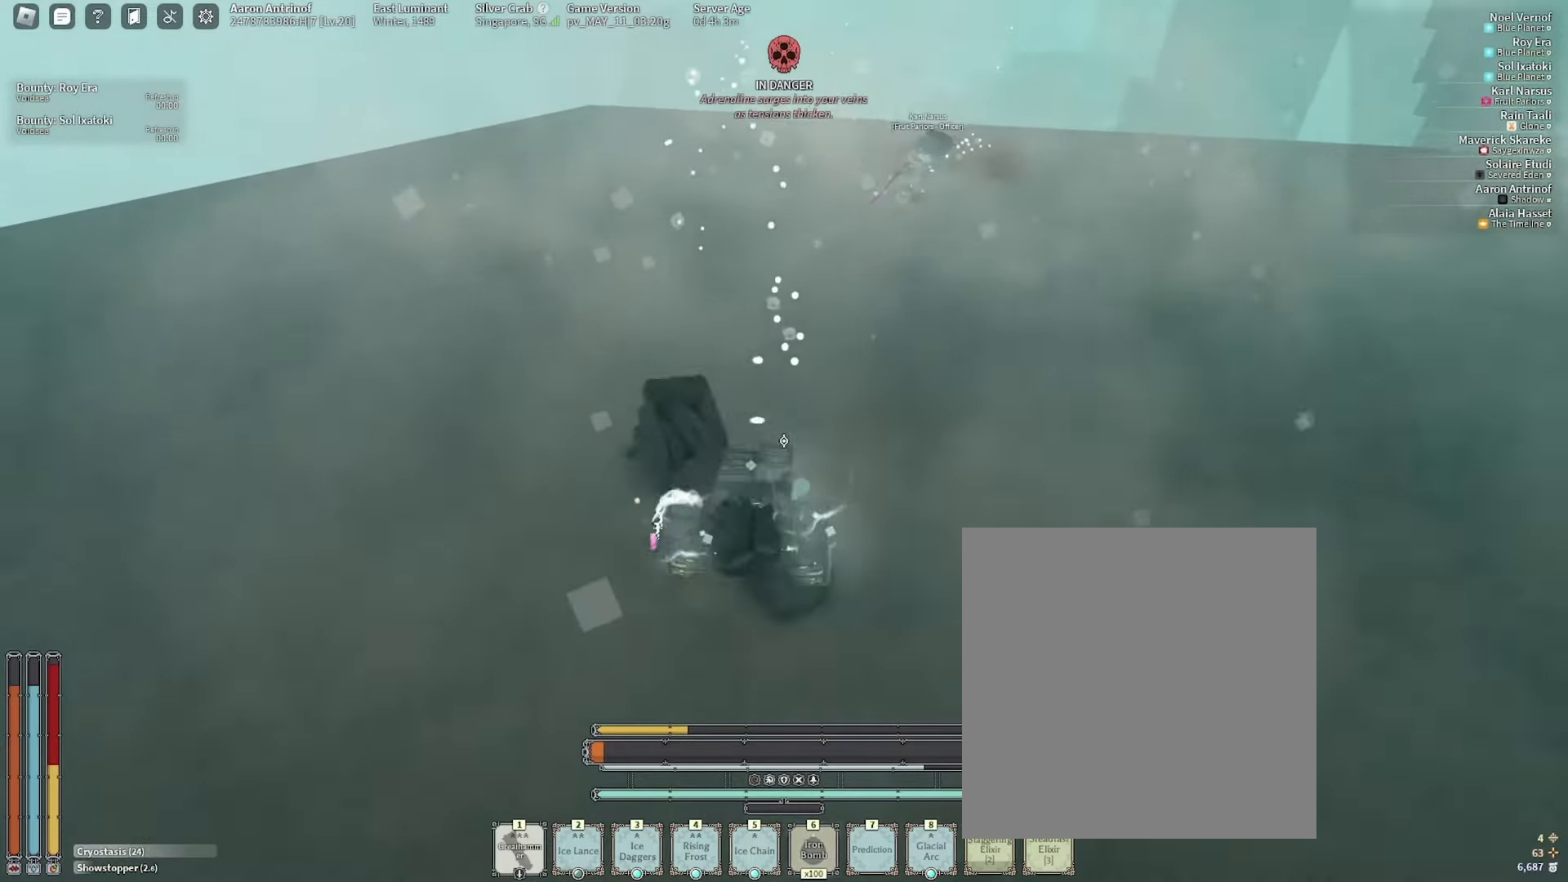
{"keys": ["s"], "mouse": [], "events": [[33, "mouse_right", "up"], [66, "tab", "down"], [150, "tab", "up"], [233, "shift_l", "down"], [400, "shift_l", "up"]]}
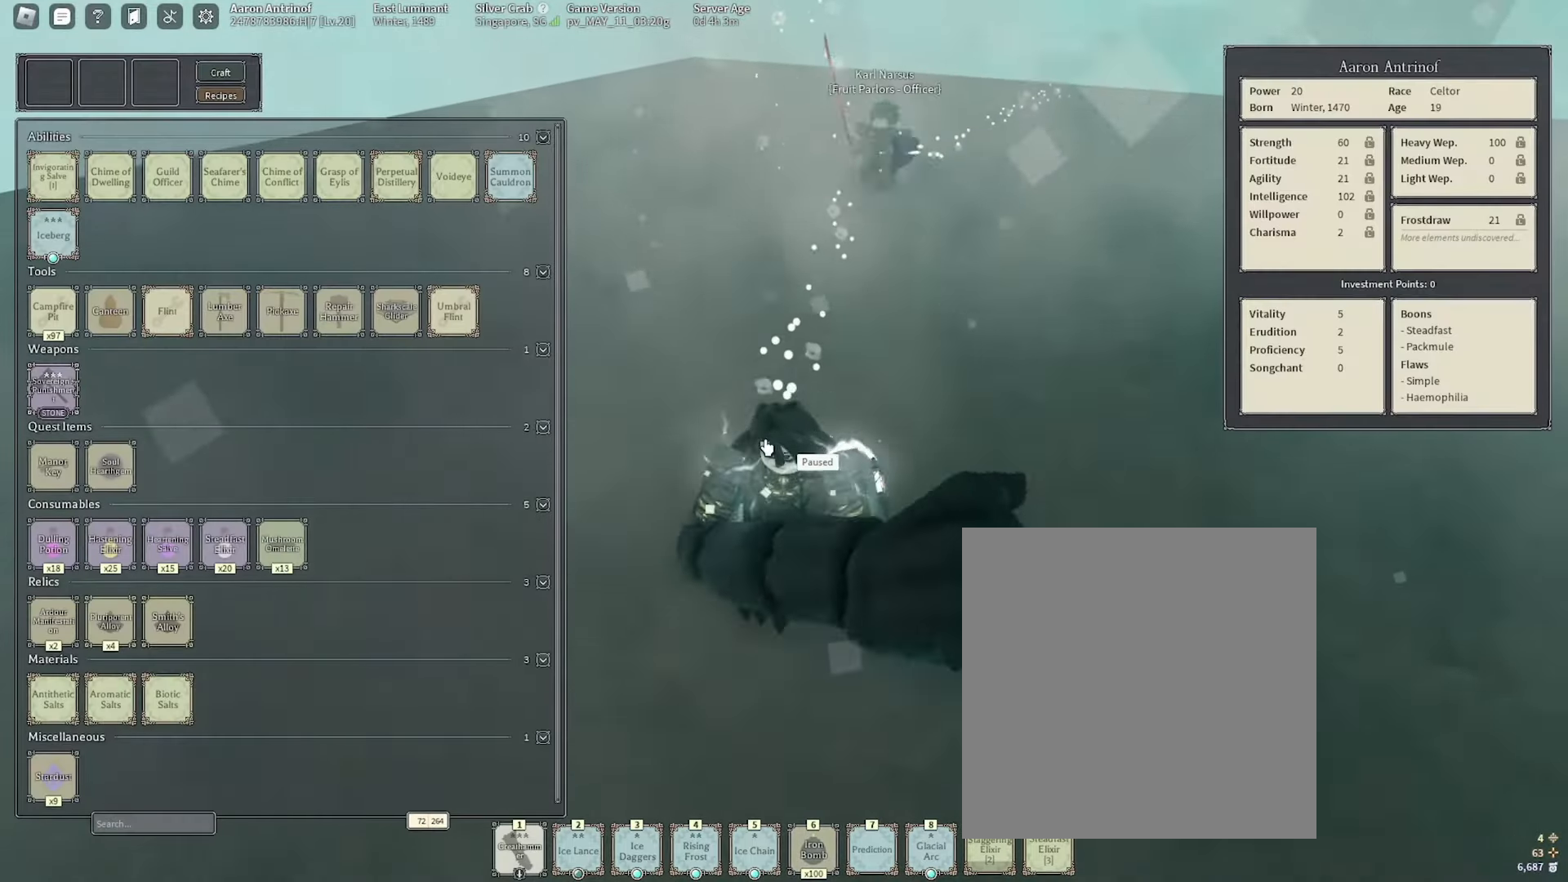
{"keys": ["9", "s"], "mouse": [], "events": [[333, "tab", "down"], [416, "tab", "up"], [433, "9", "down"]]}
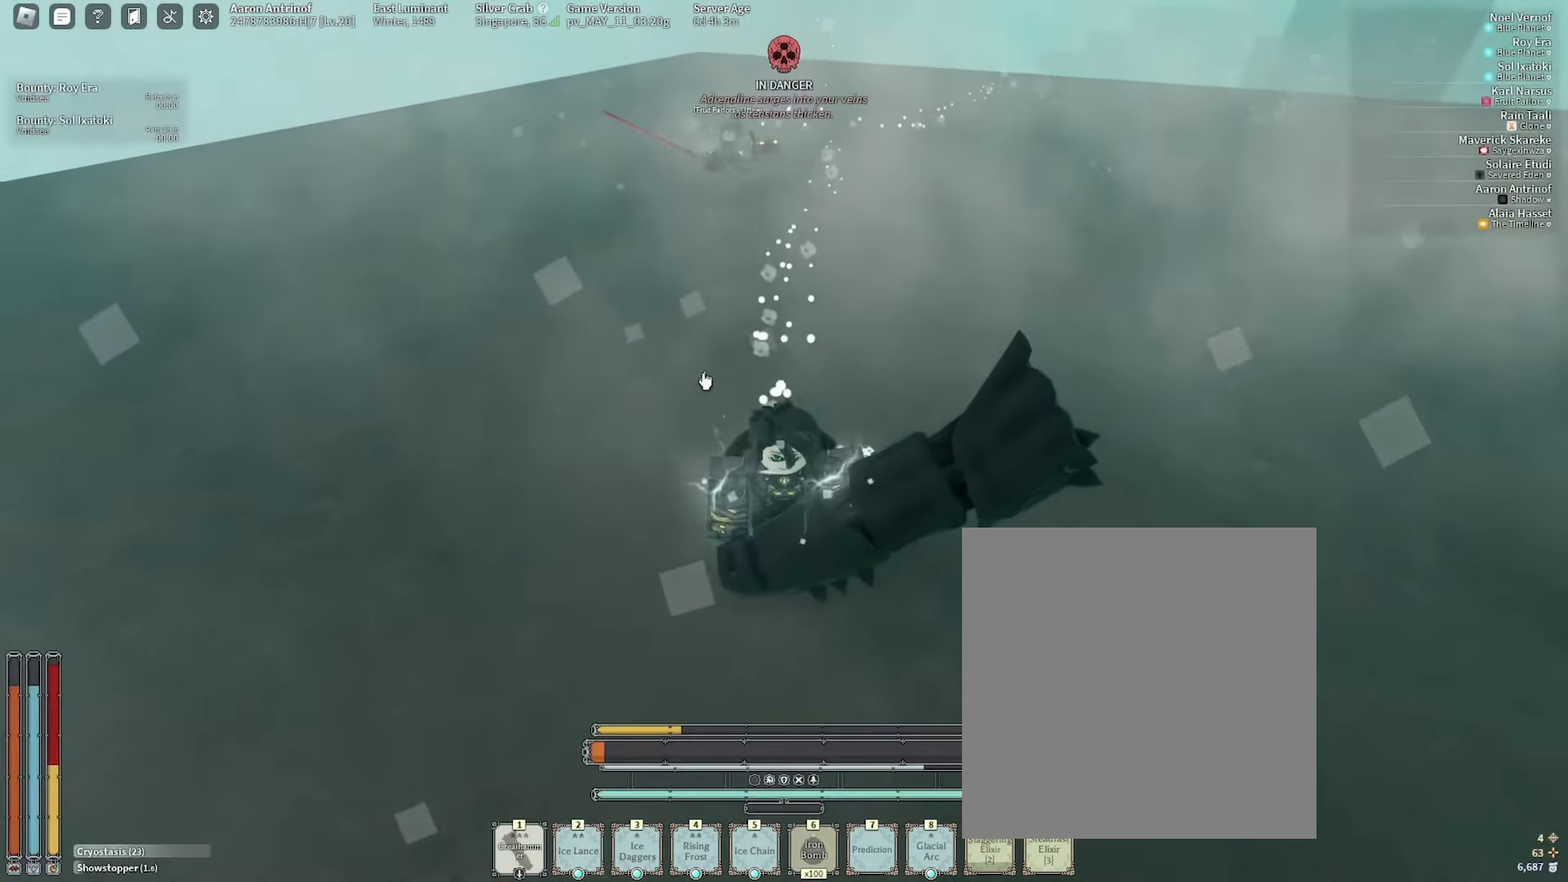
{"keys": ["s", "shift_l"], "mouse": [], "events": [[50, "9", "up"], [83, "space", "down"], [100, "9", "down"], [250, "9", "up"], [283, "space", "up"], [400, "shift_l", "down"]]}
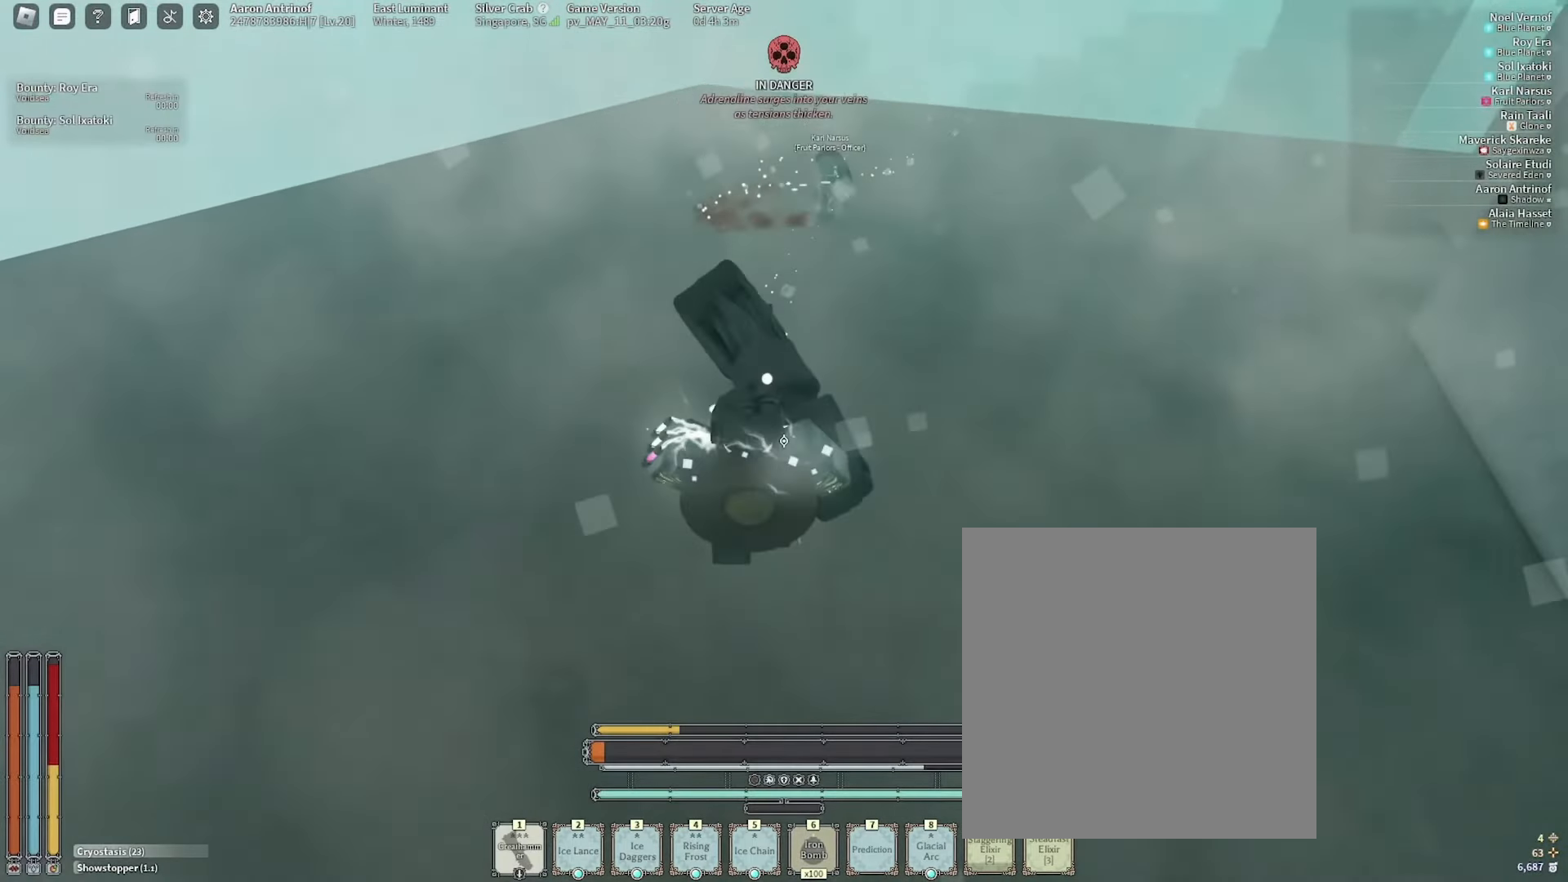
{"keys": ["space", "w"], "mouse": [], "events": [[50, "shift_l", "up"], [150, "a", "down"], [216, "s", "up"], [333, "w", "down"], [433, "space", "down"], [483, "a", "up"]]}
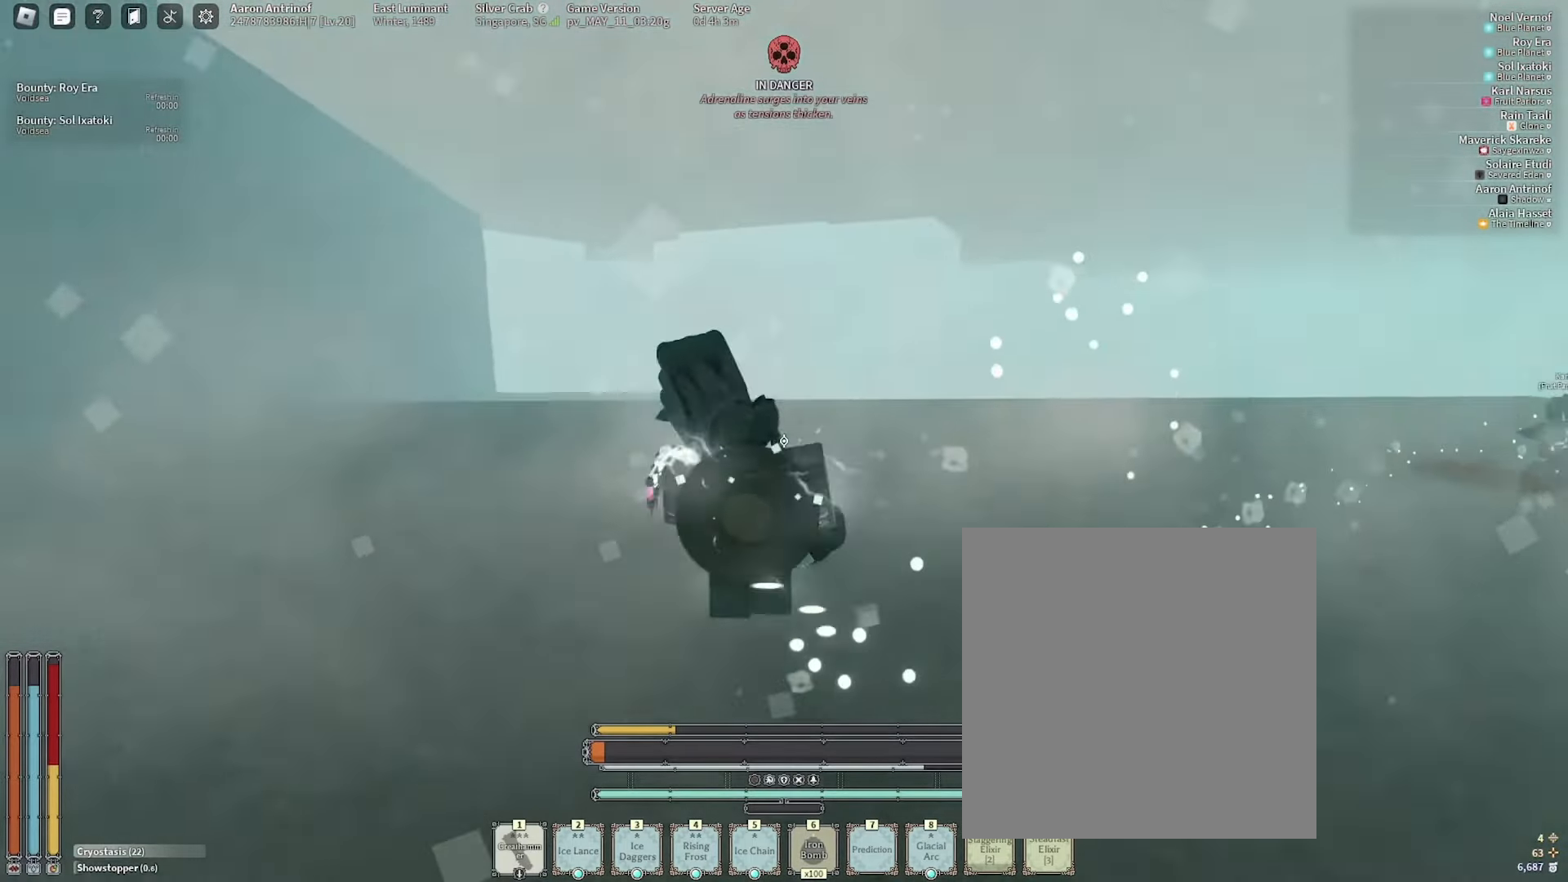
{"keys": ["w"], "mouse": [], "events": [[83, "q", "down"], [100, "space", "up"], [183, "q", "up"], [183, "w", "up"], [233, "w", "down"], [333, "w", "up"], [400, "w", "down"]]}